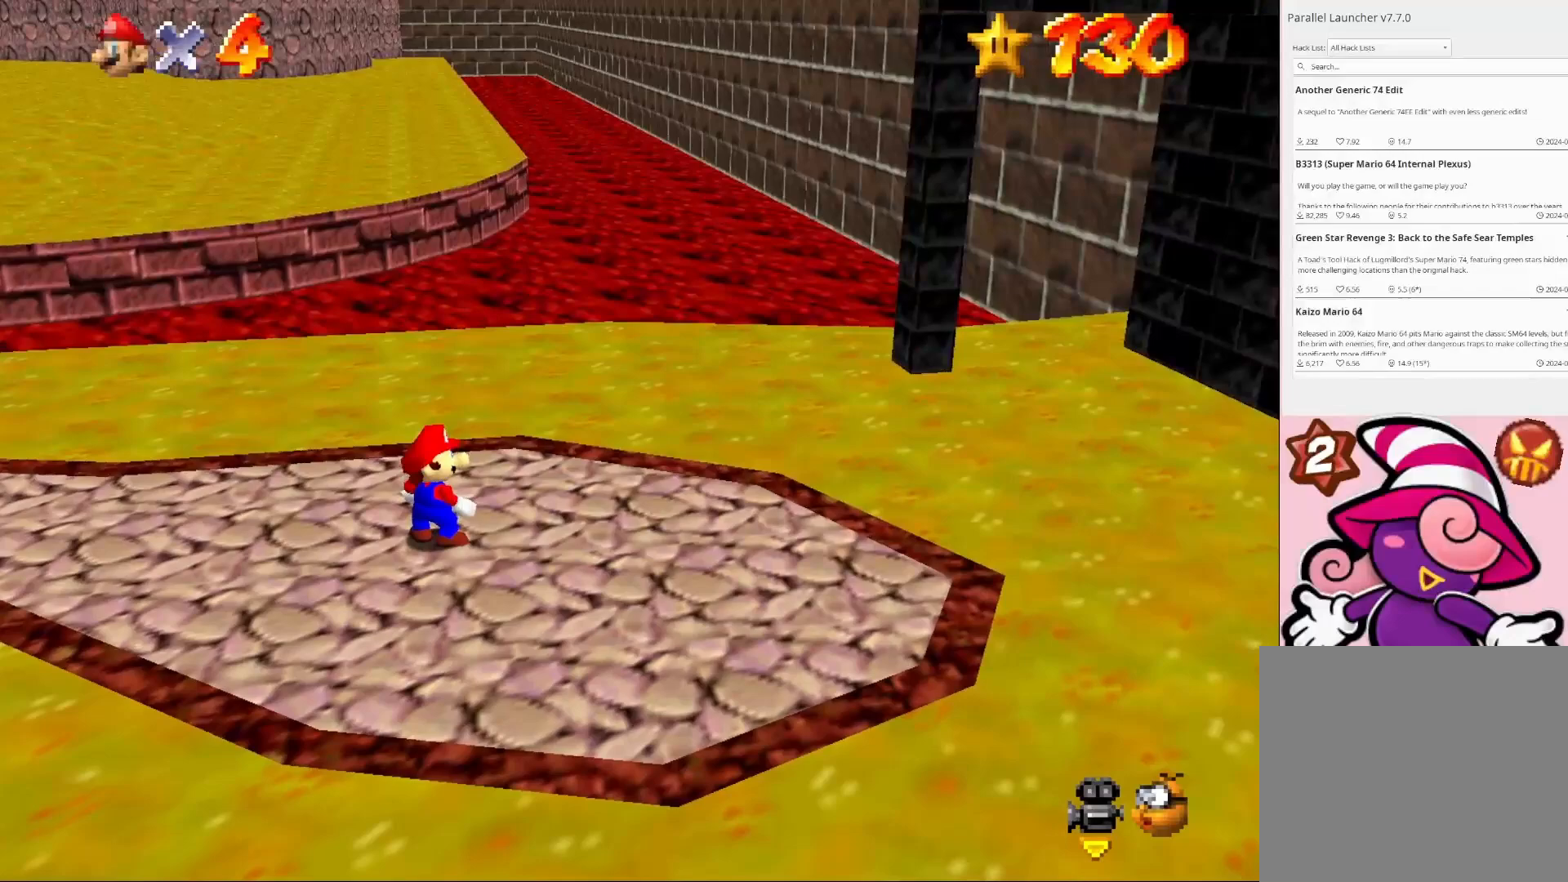
Gameplay with a controller (PlayStation layout); each line is a JSON object with the inputs held at the frame after it. "events" lists button and stick changes between this image and that frame as [ms after this image, input, new state], when the widget could be followed in between.
{"buttons": [], "left_stick": "center", "right_stick": "center", "events": []}
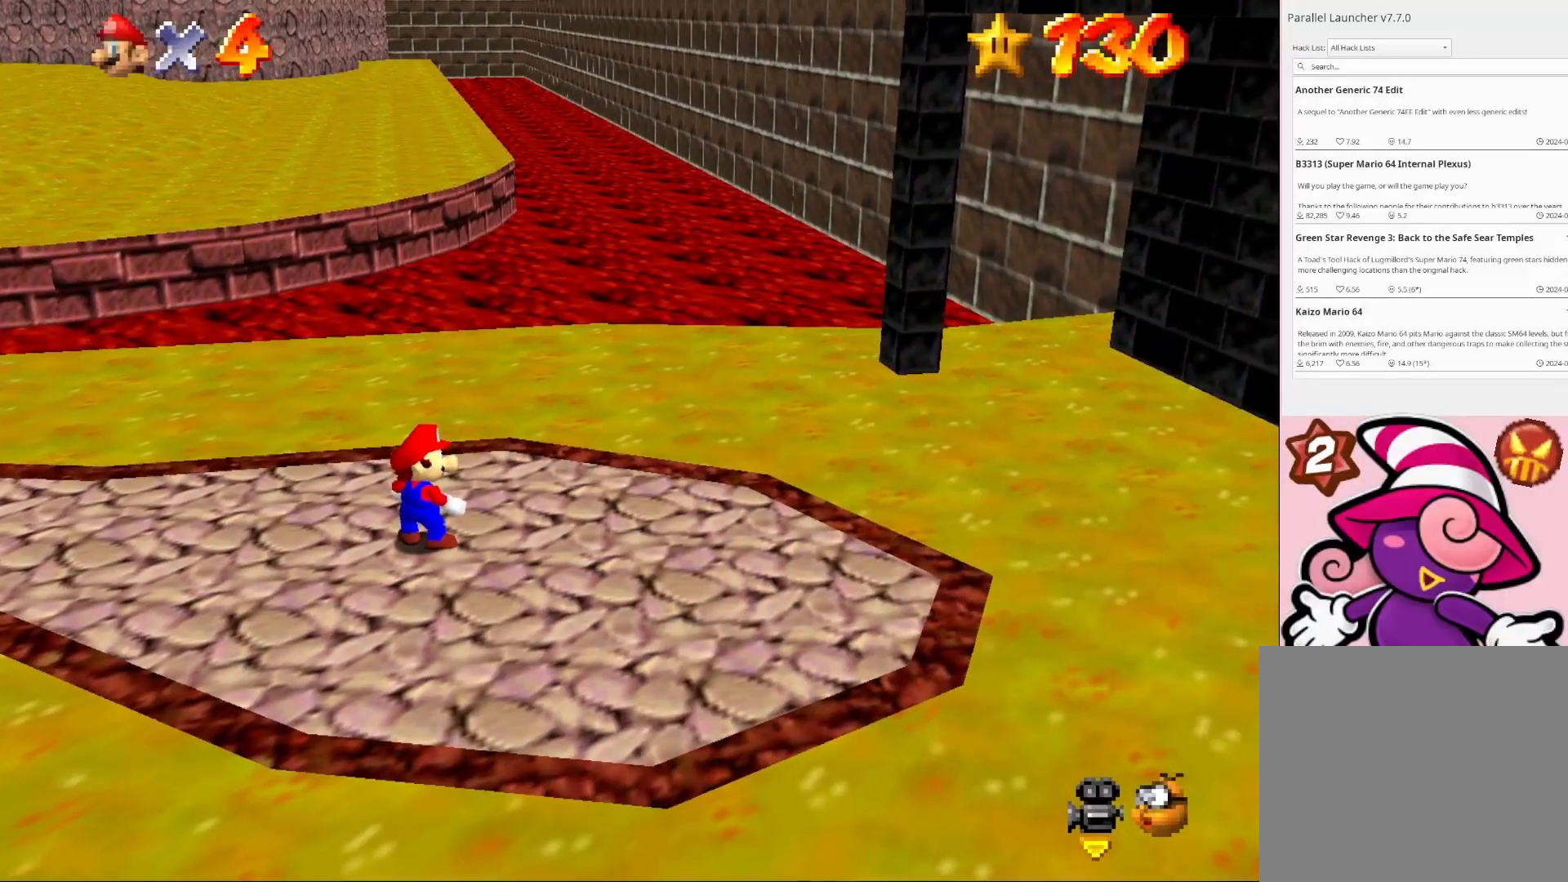
{"buttons": [], "left_stick": "center", "right_stick": "center", "events": []}
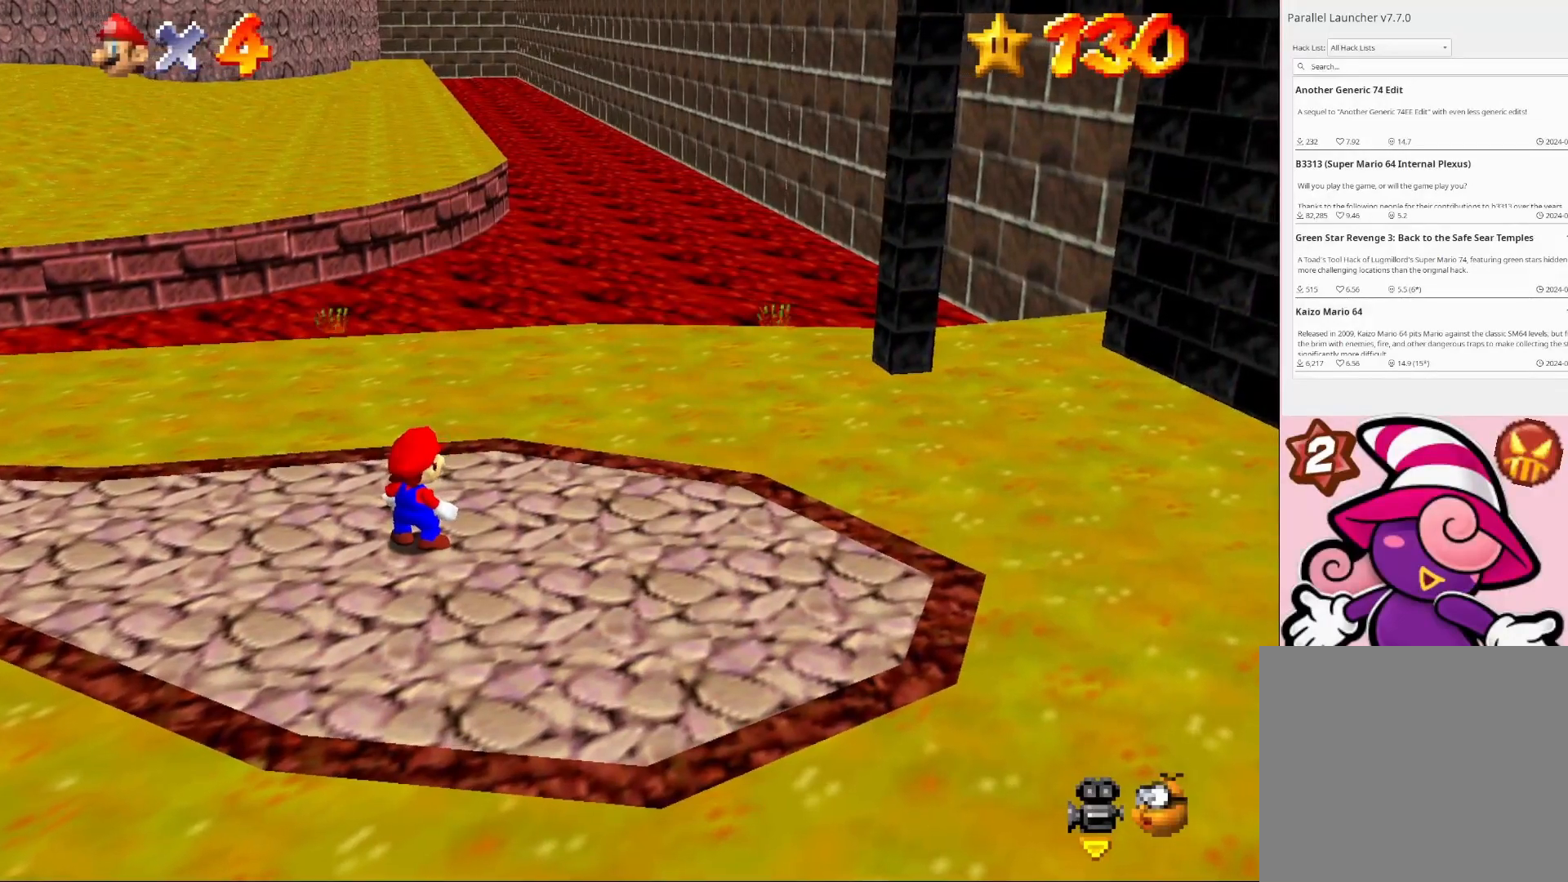
{"buttons": [], "left_stick": "center", "right_stick": "right", "events": [[467, "right_stick", "right"]]}
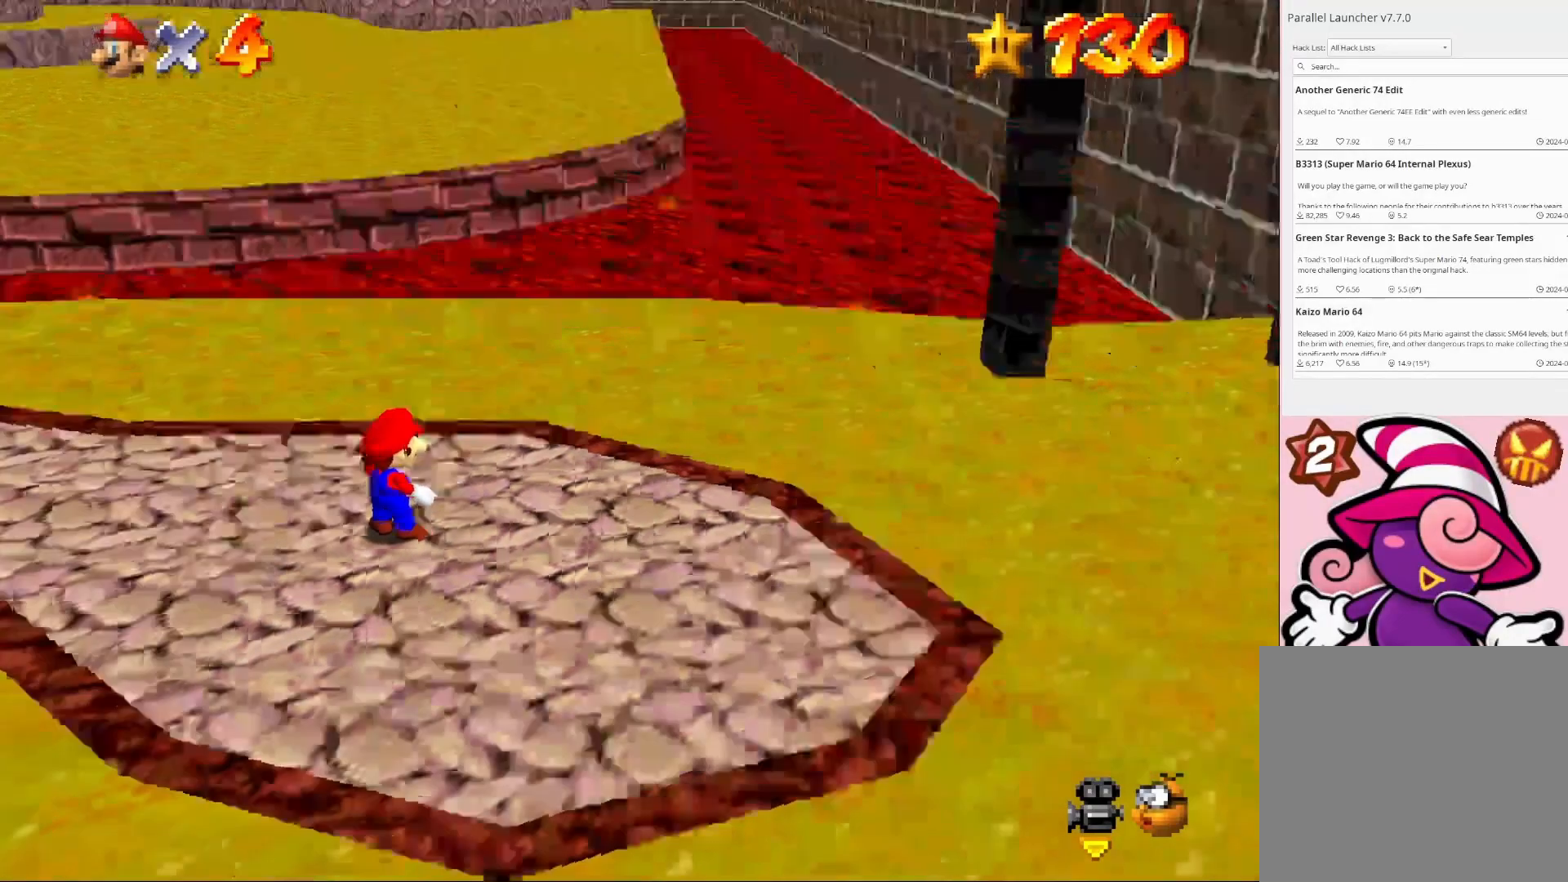
{"buttons": [], "left_stick": "up", "right_stick": "center", "events": [[133, "right_stick", "center"], [233, "right_stick", "right"], [433, "left_stick", "up"], [433, "right_stick", "center"]]}
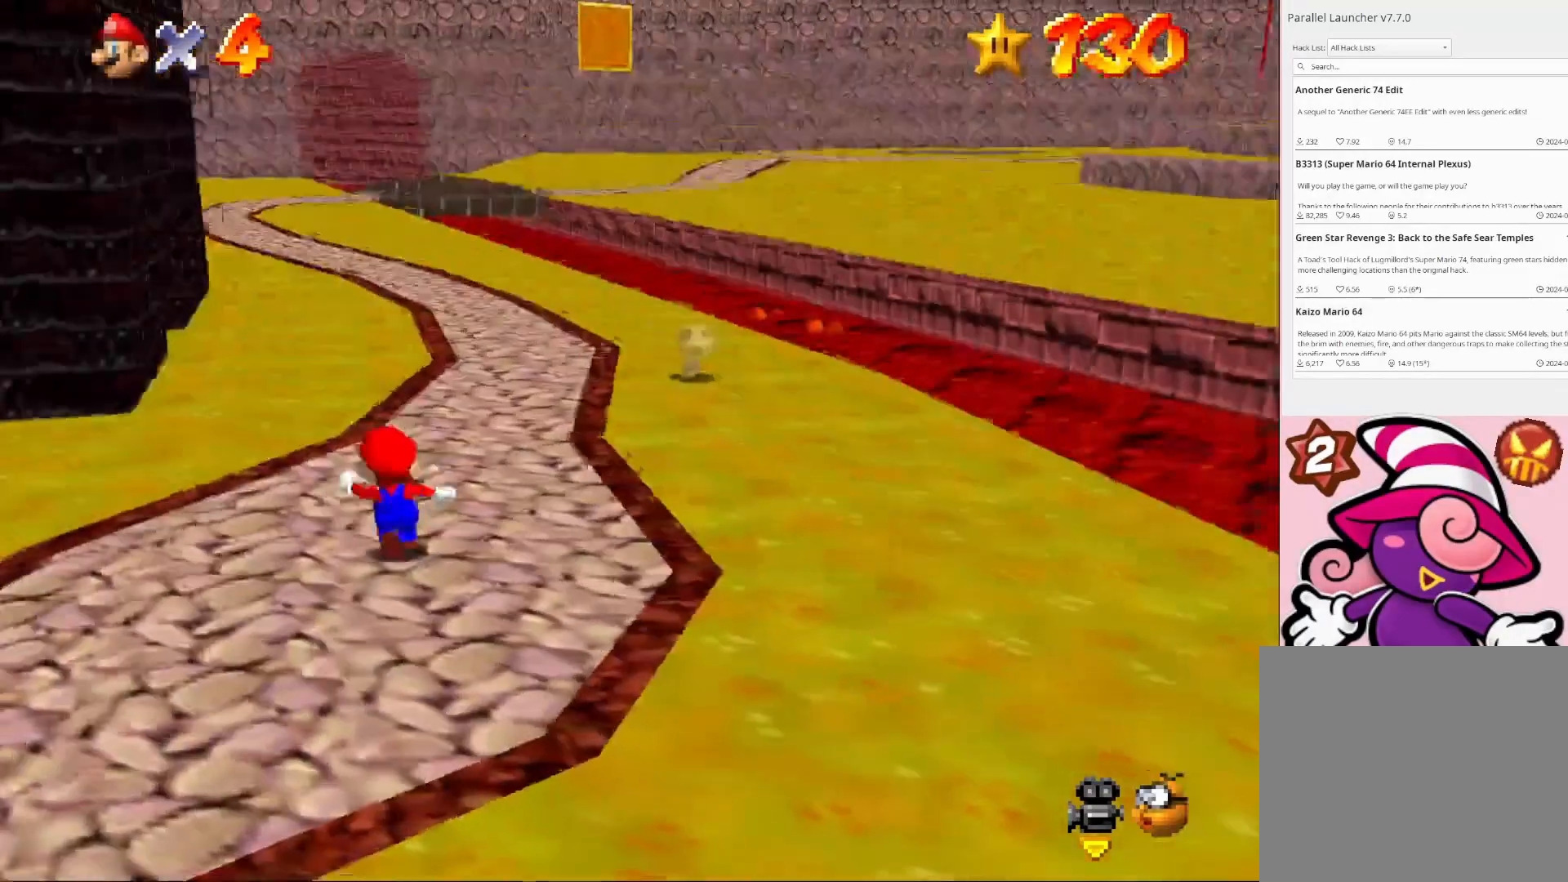
{"buttons": [], "left_stick": "up-left", "right_stick": "center", "events": [[467, "left_stick", "up-left"]]}
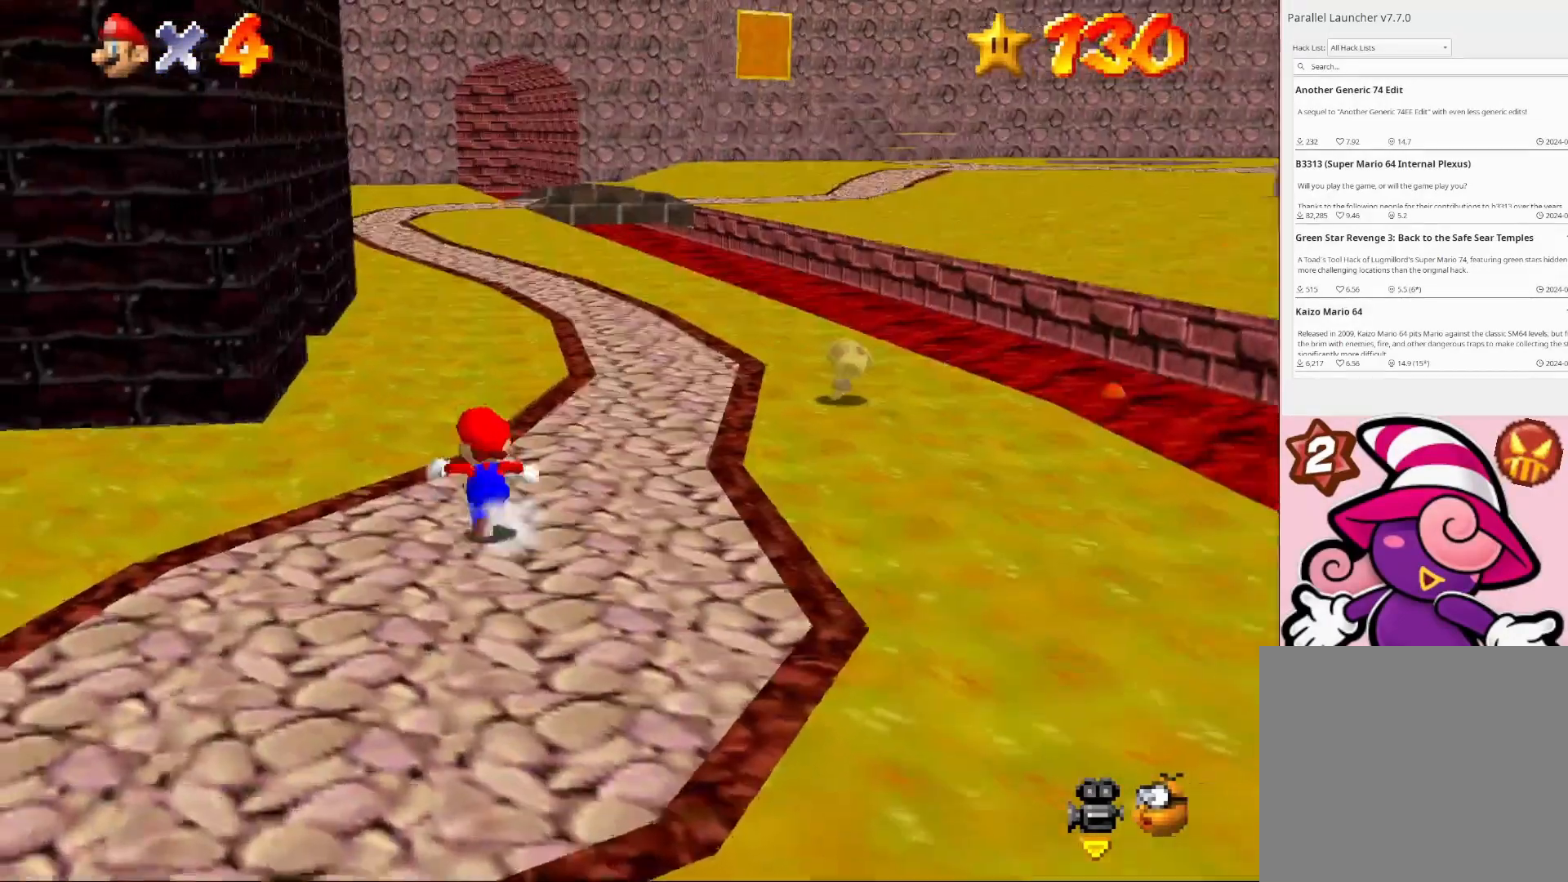
{"buttons": ["CROSS", "L2"], "left_stick": "up-left", "right_stick": "center", "events": [[100, "L2", "down"], [167, "CROSS", "down"]]}
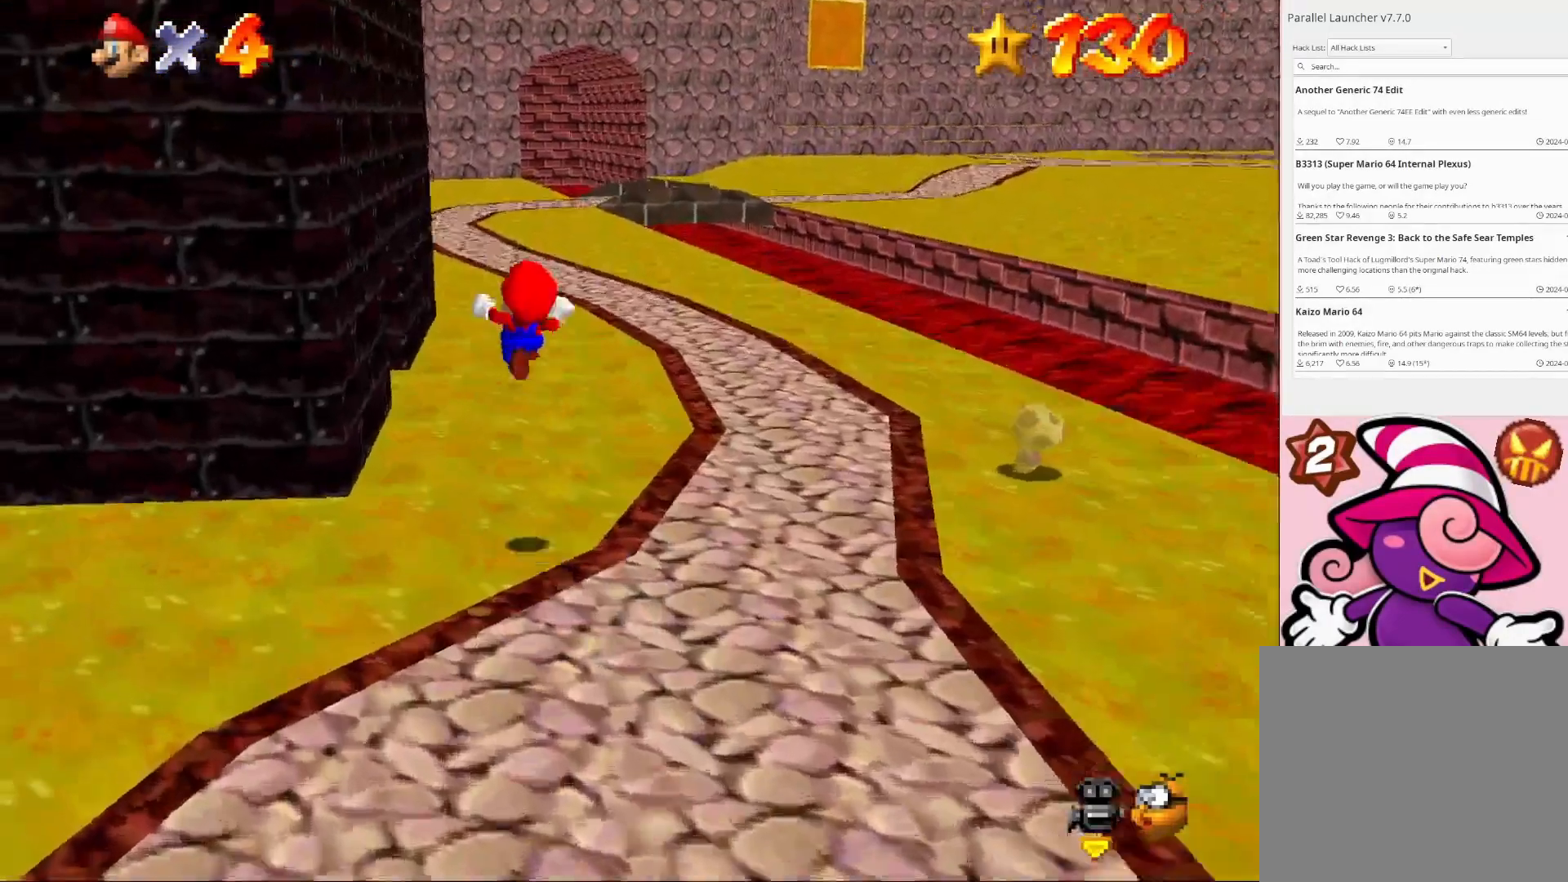
{"buttons": ["L2"], "left_stick": "up-left", "right_stick": "center", "events": [[167, "CROSS", "up"]]}
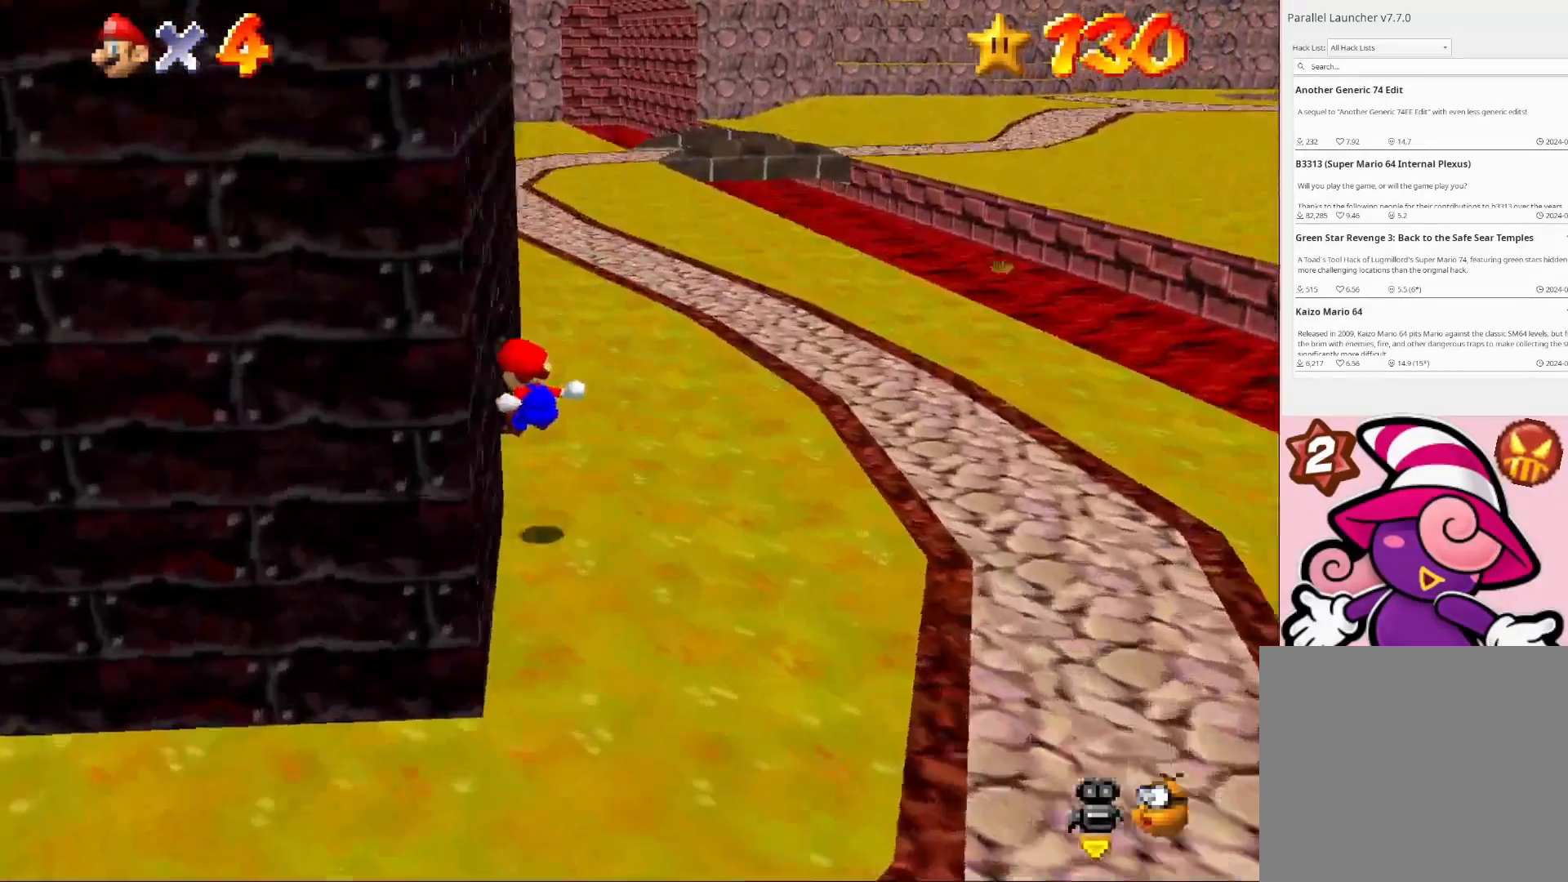
{"buttons": [], "left_stick": "up-left", "right_stick": "right", "events": [[67, "L2", "up"], [100, "left_stick", "left"], [433, "right_stick", "right"], [500, "left_stick", "up-left"]]}
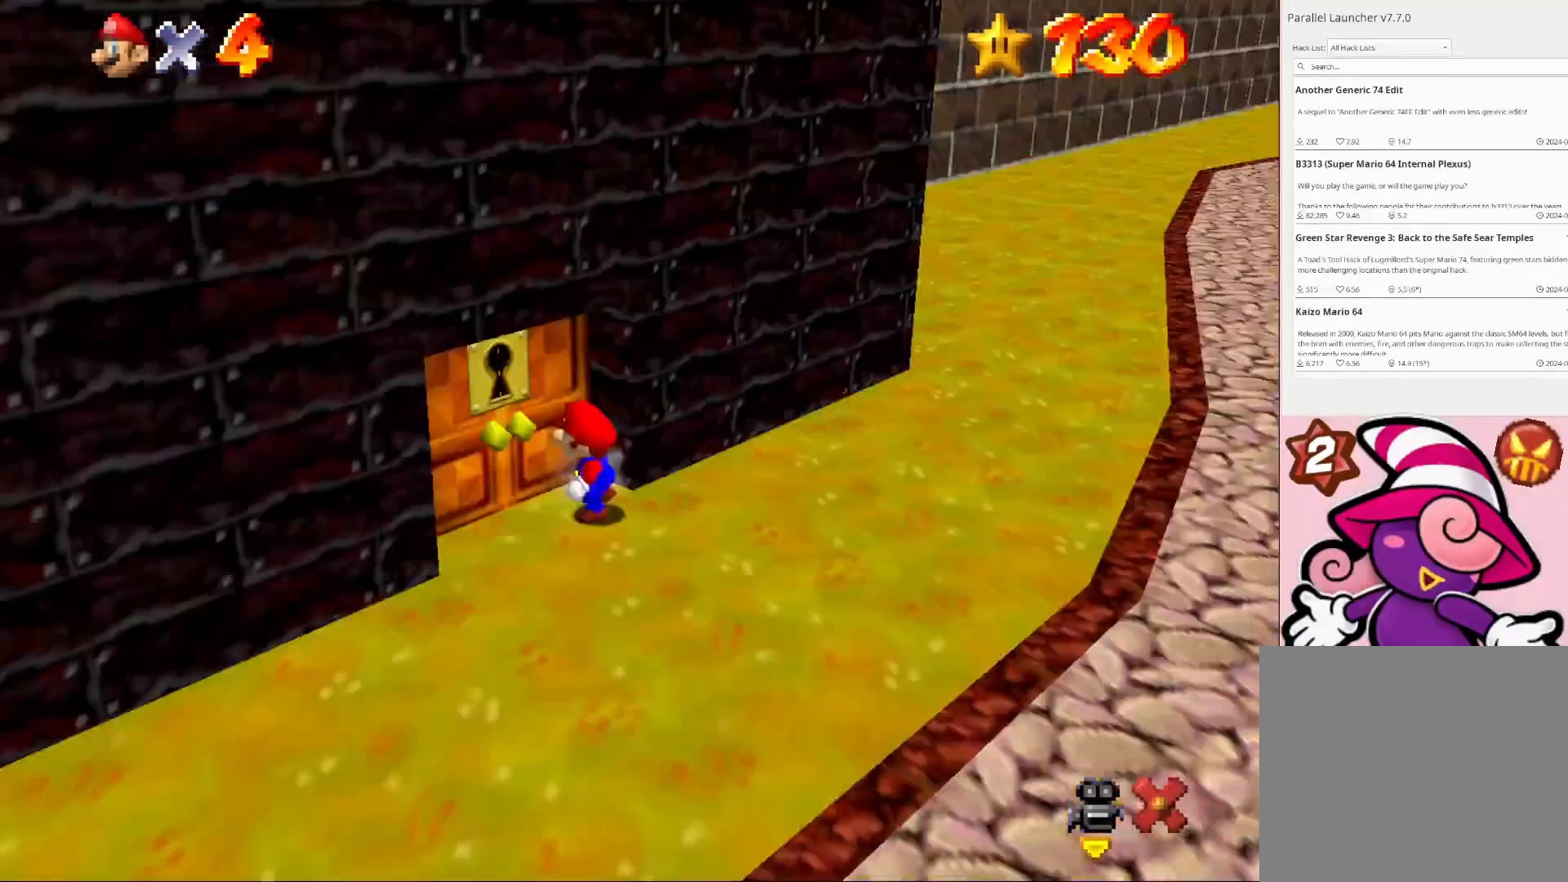
{"buttons": [], "left_stick": "up-left", "right_stick": "center", "events": [[100, "right_stick", "center"], [233, "right_stick", "right"], [400, "right_stick", "center"]]}
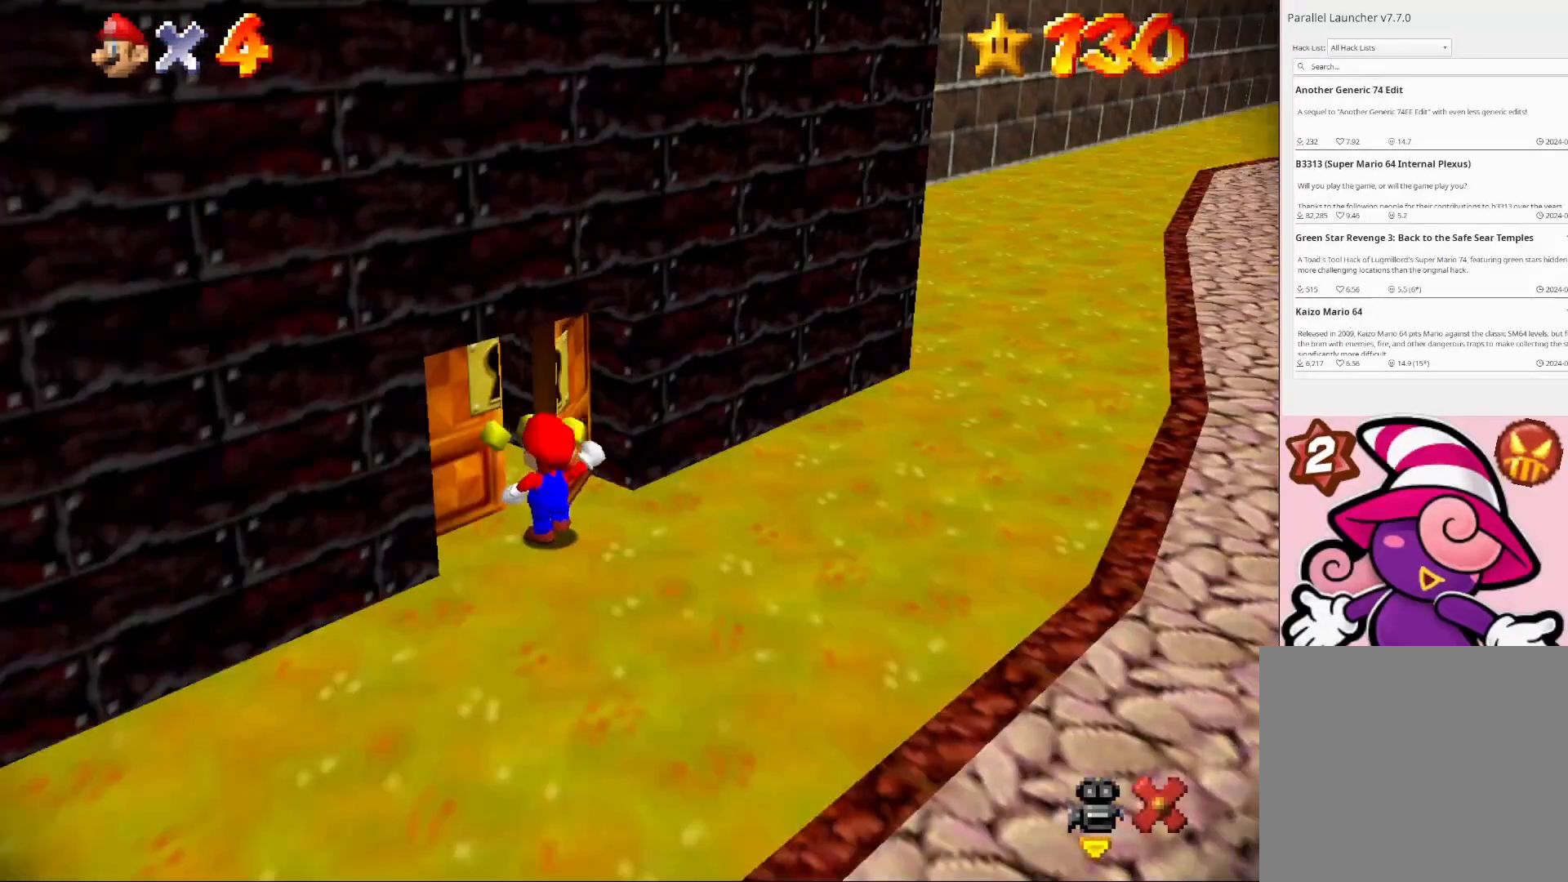
{"buttons": [], "left_stick": "center", "right_stick": "center", "events": [[67, "left_stick", "center"]]}
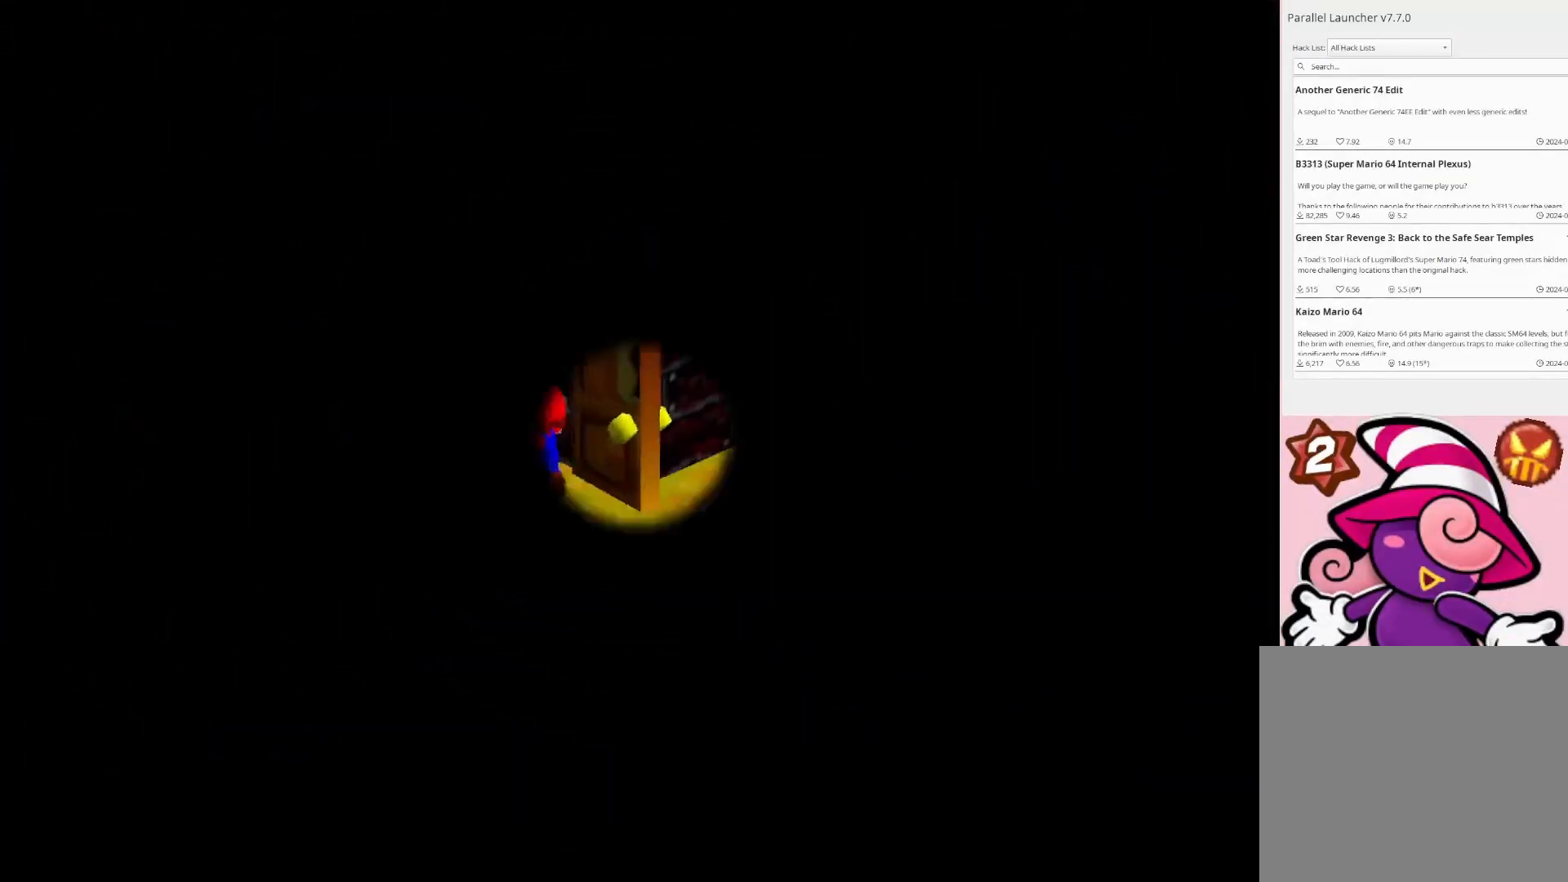
{"buttons": [], "left_stick": "center", "right_stick": "center", "events": []}
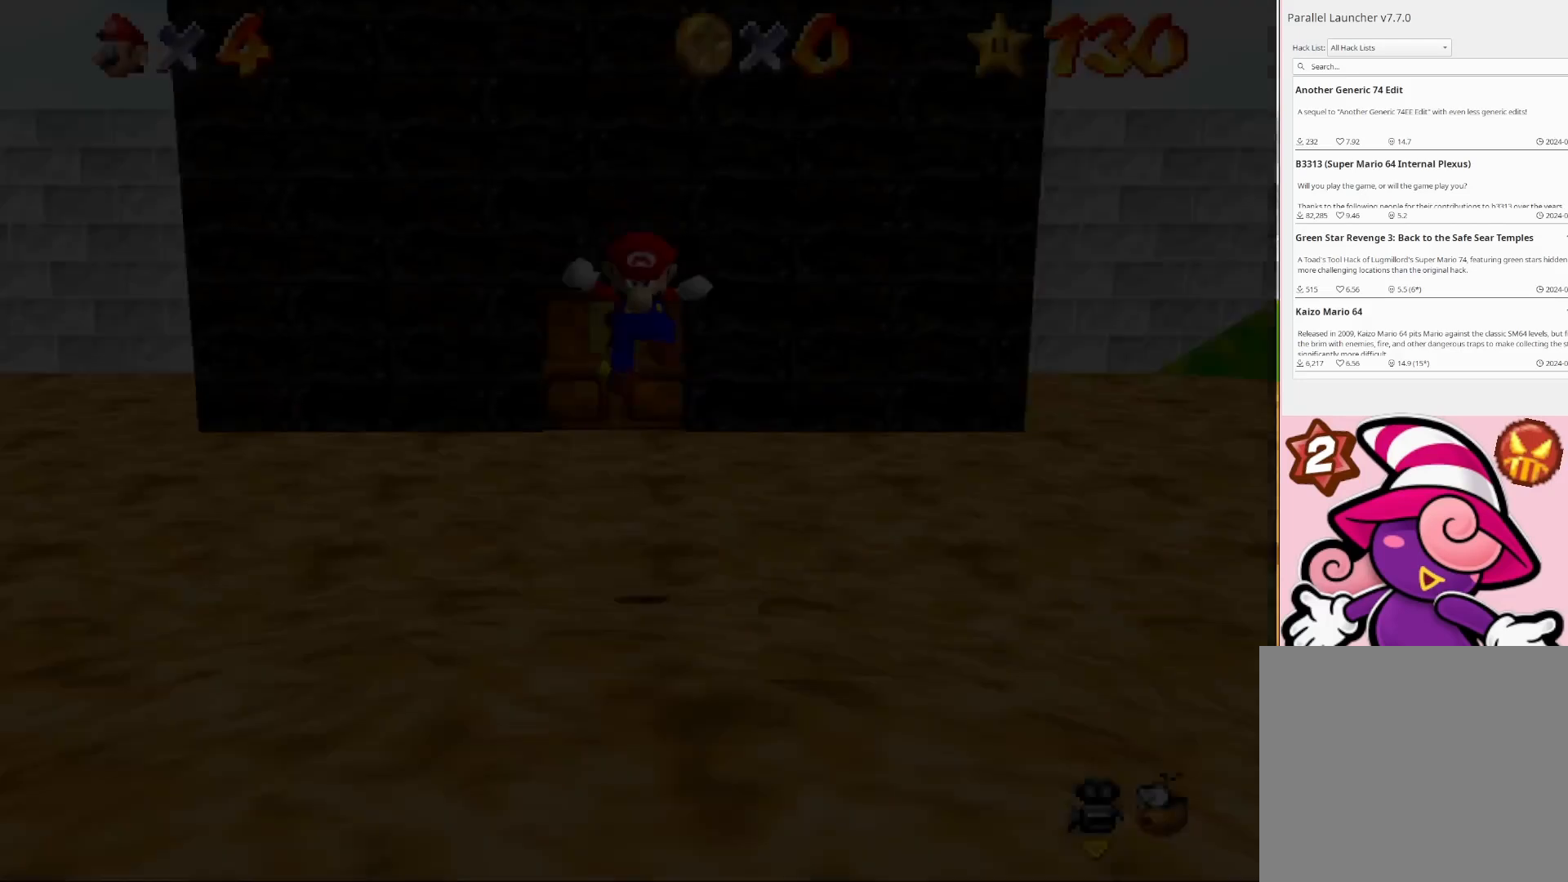
{"buttons": [], "left_stick": "left", "right_stick": "right", "events": [[400, "left_stick", "left"], [400, "right_stick", "right"]]}
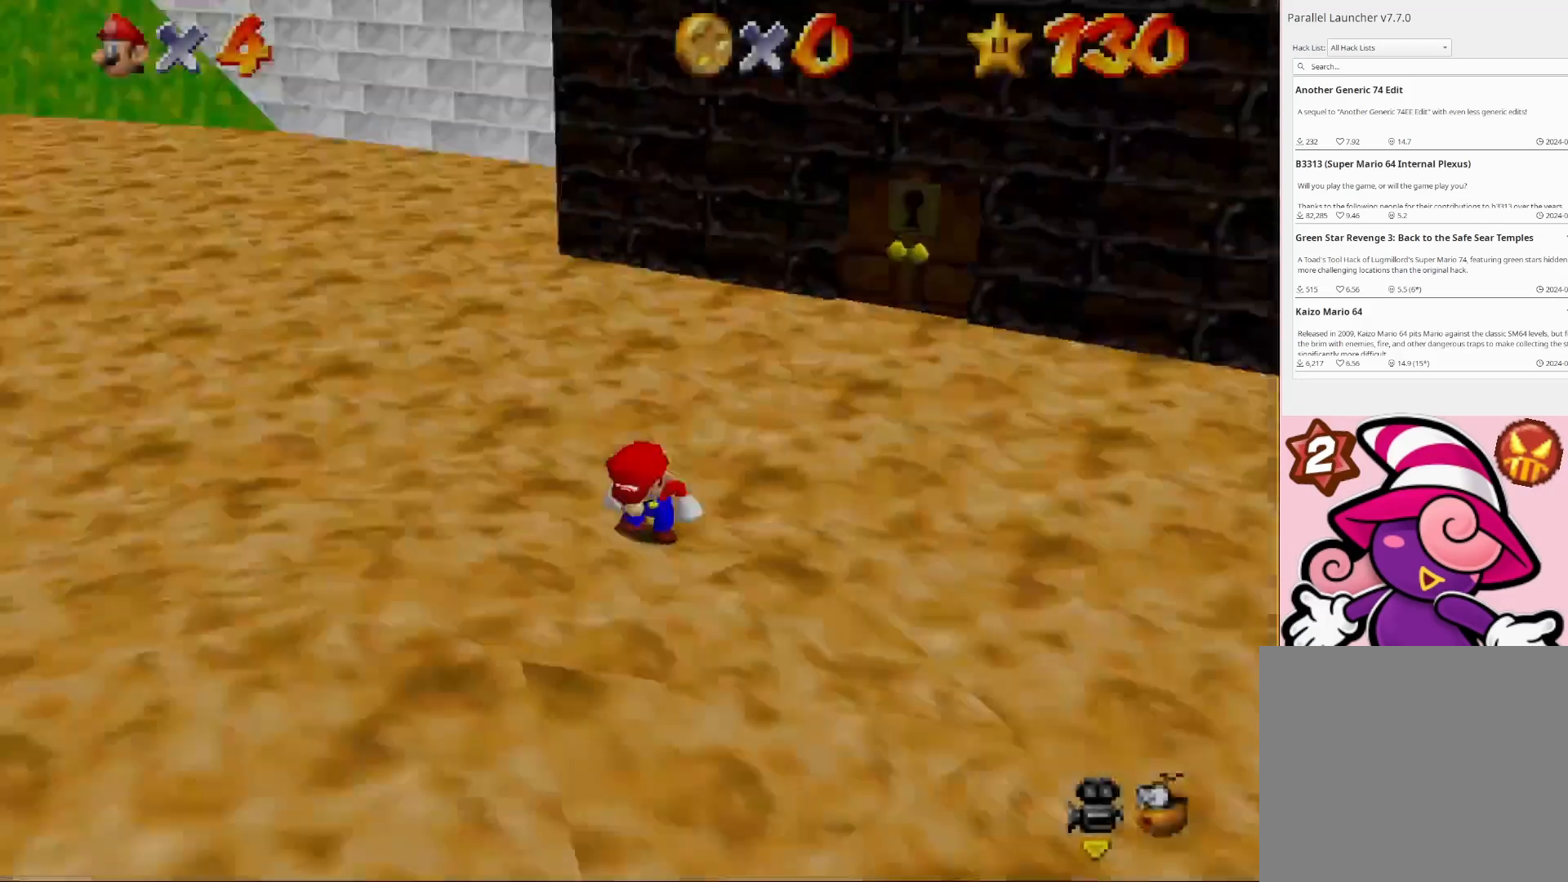
{"buttons": [], "left_stick": "left", "right_stick": "center", "events": [[467, "right_stick", "center"]]}
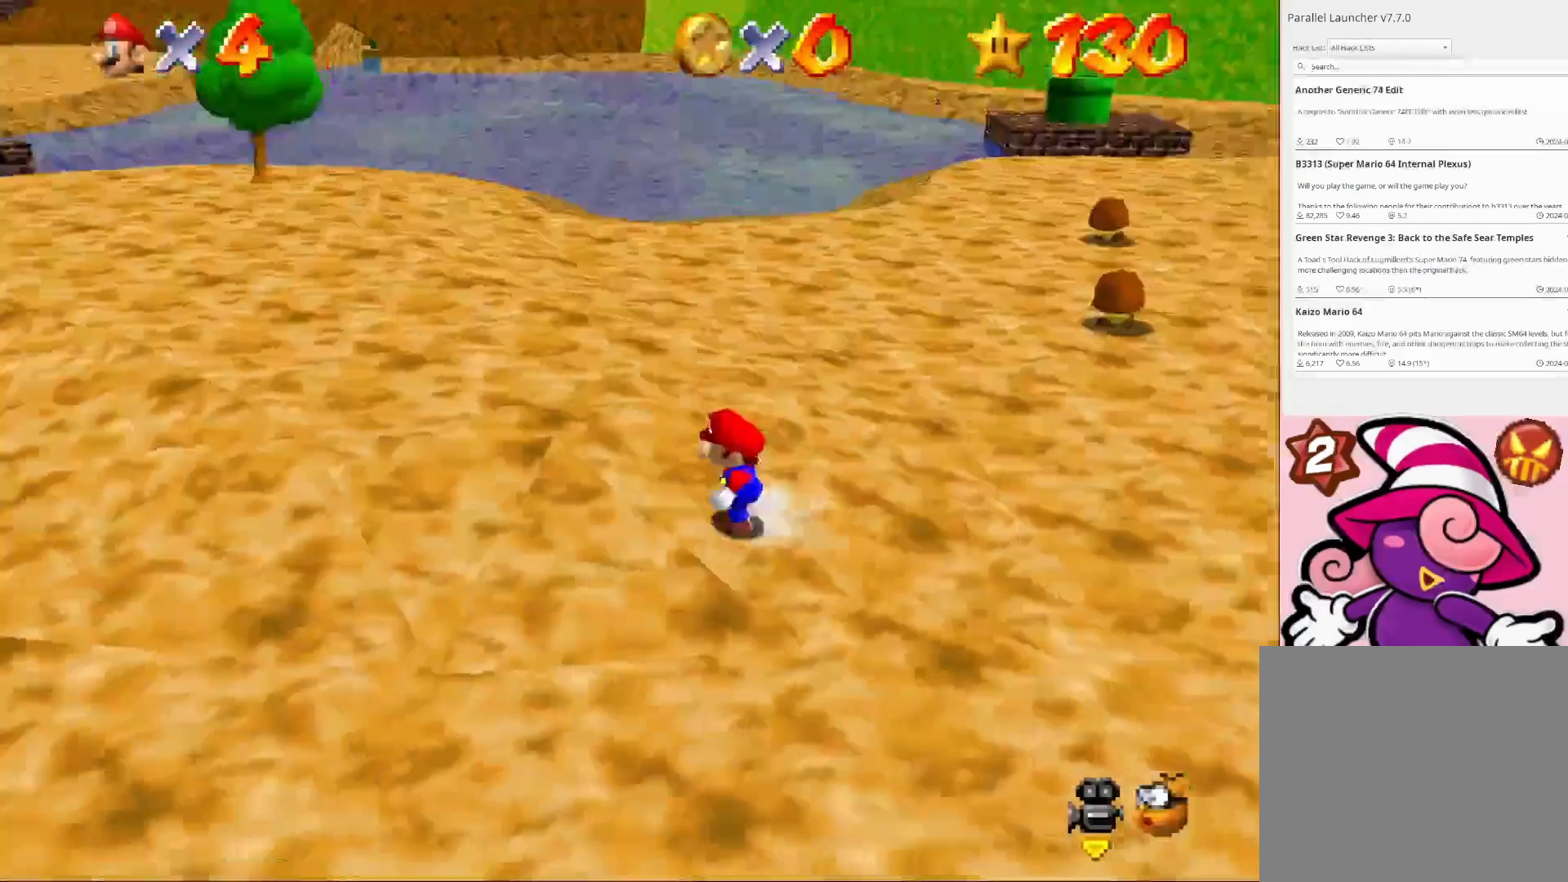
{"buttons": [], "left_stick": "up-left", "right_stick": "center", "events": [[33, "right_stick", "right"], [200, "right_stick", "center"], [267, "left_stick", "up-left"]]}
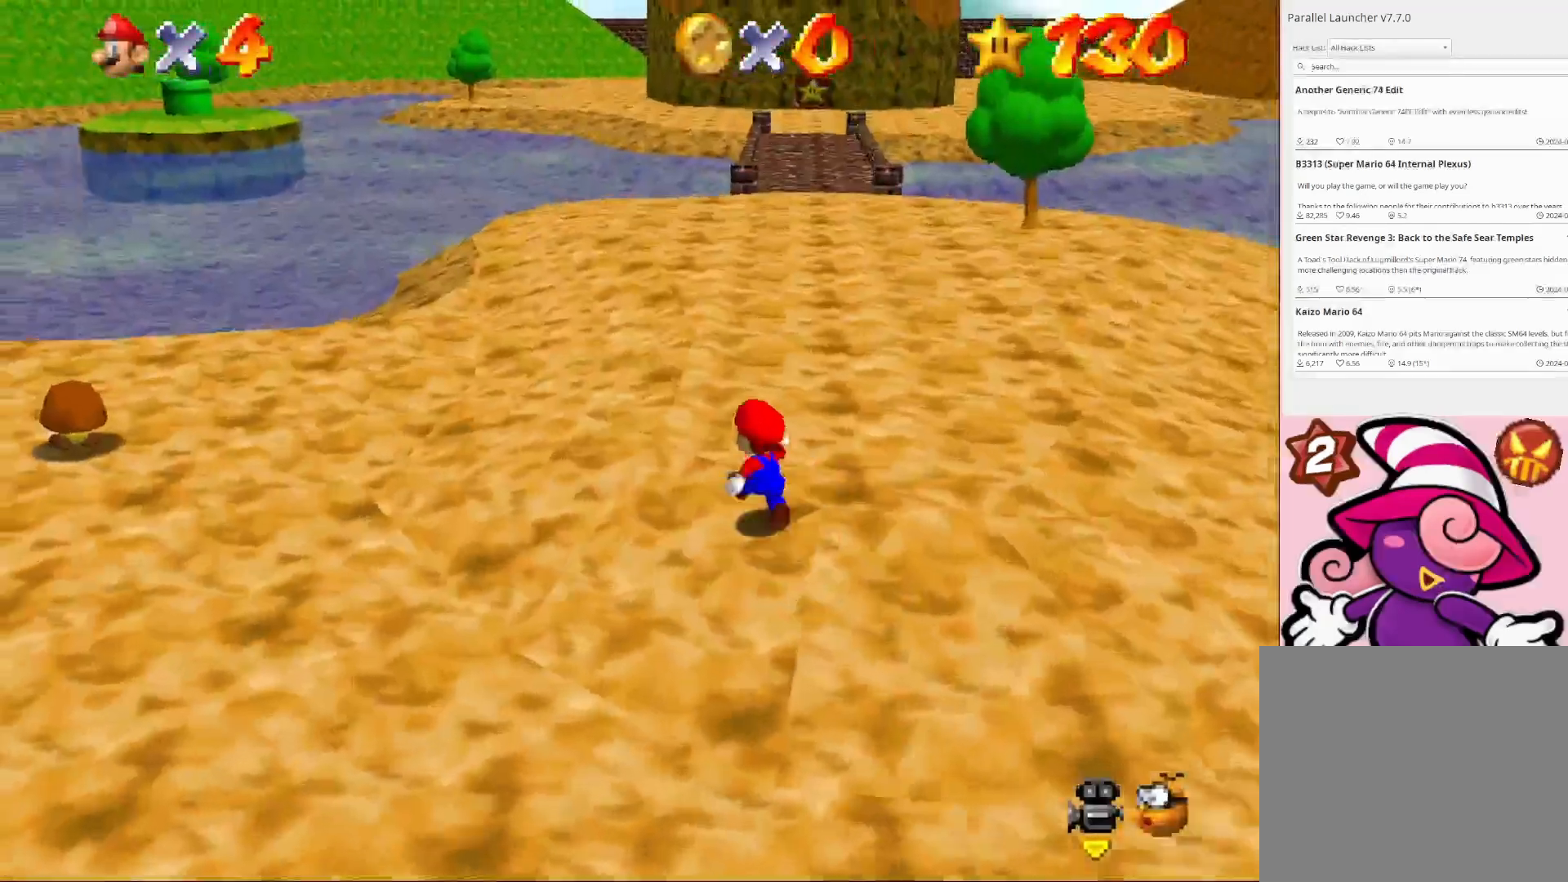
{"buttons": ["L2"], "left_stick": "up", "right_stick": "center", "events": [[167, "left_stick", "up"], [500, "L2", "down"]]}
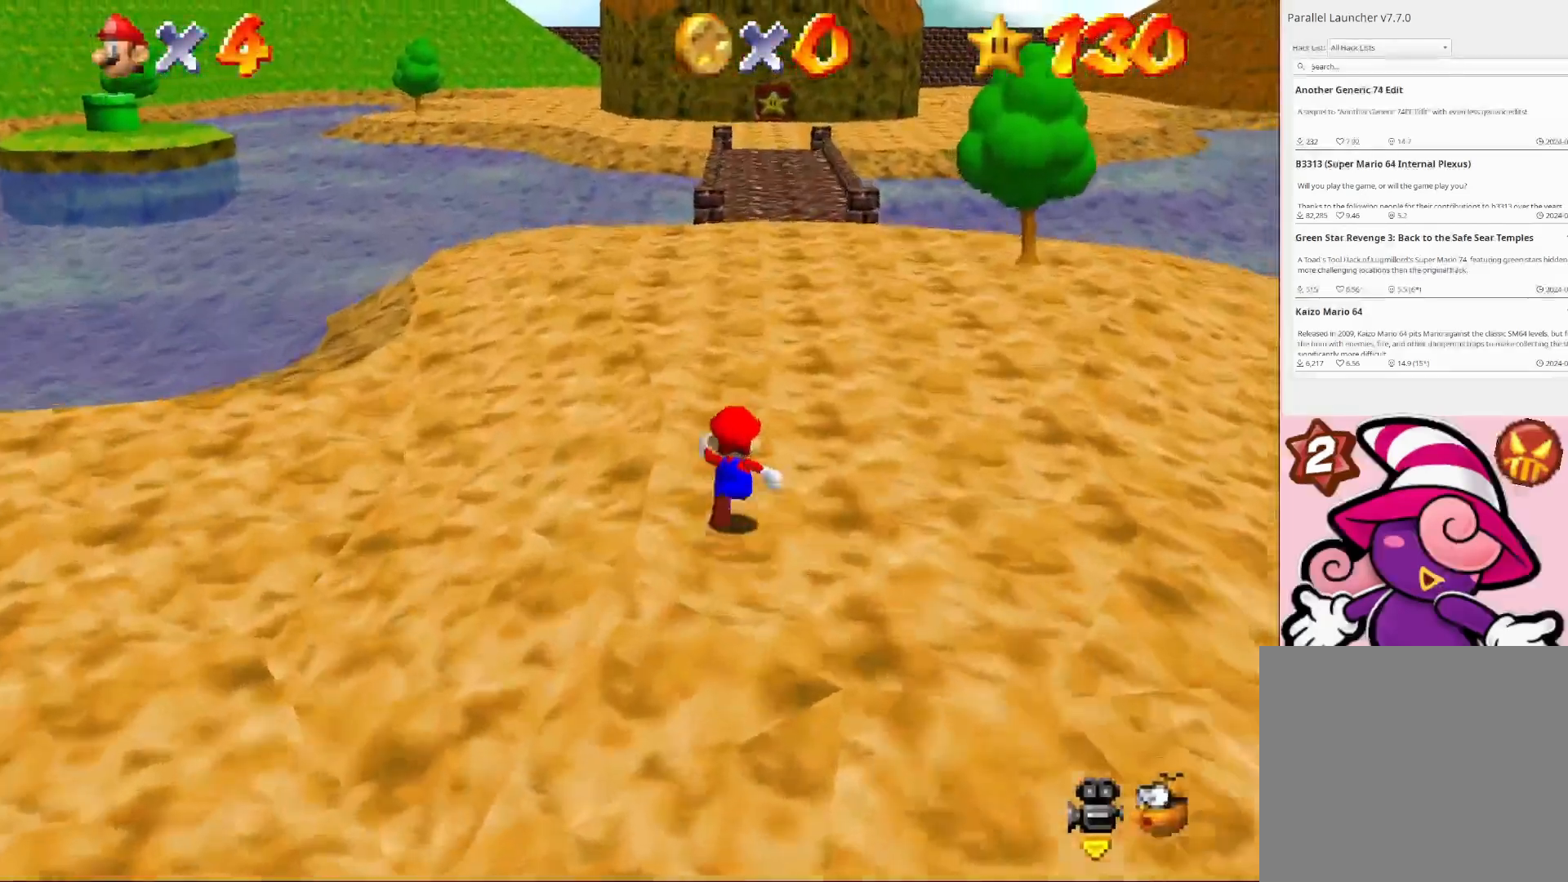
{"buttons": ["CROSS", "L2"], "left_stick": "up", "right_stick": "center", "events": [[67, "CROSS", "down"]]}
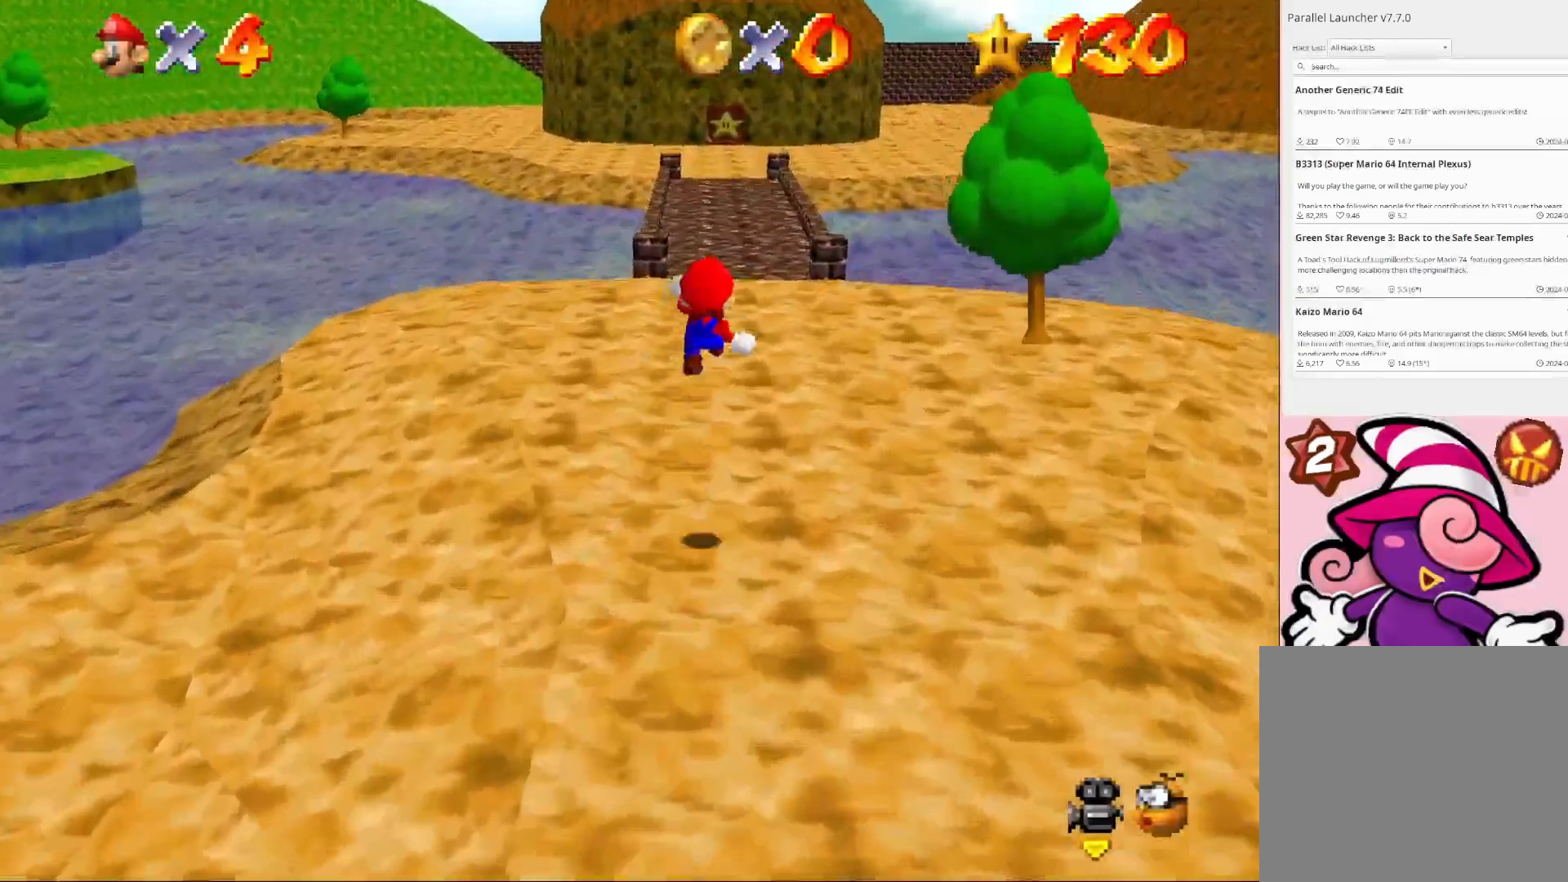
{"buttons": ["L2"], "left_stick": "up", "right_stick": "center", "events": [[467, "CROSS", "up"]]}
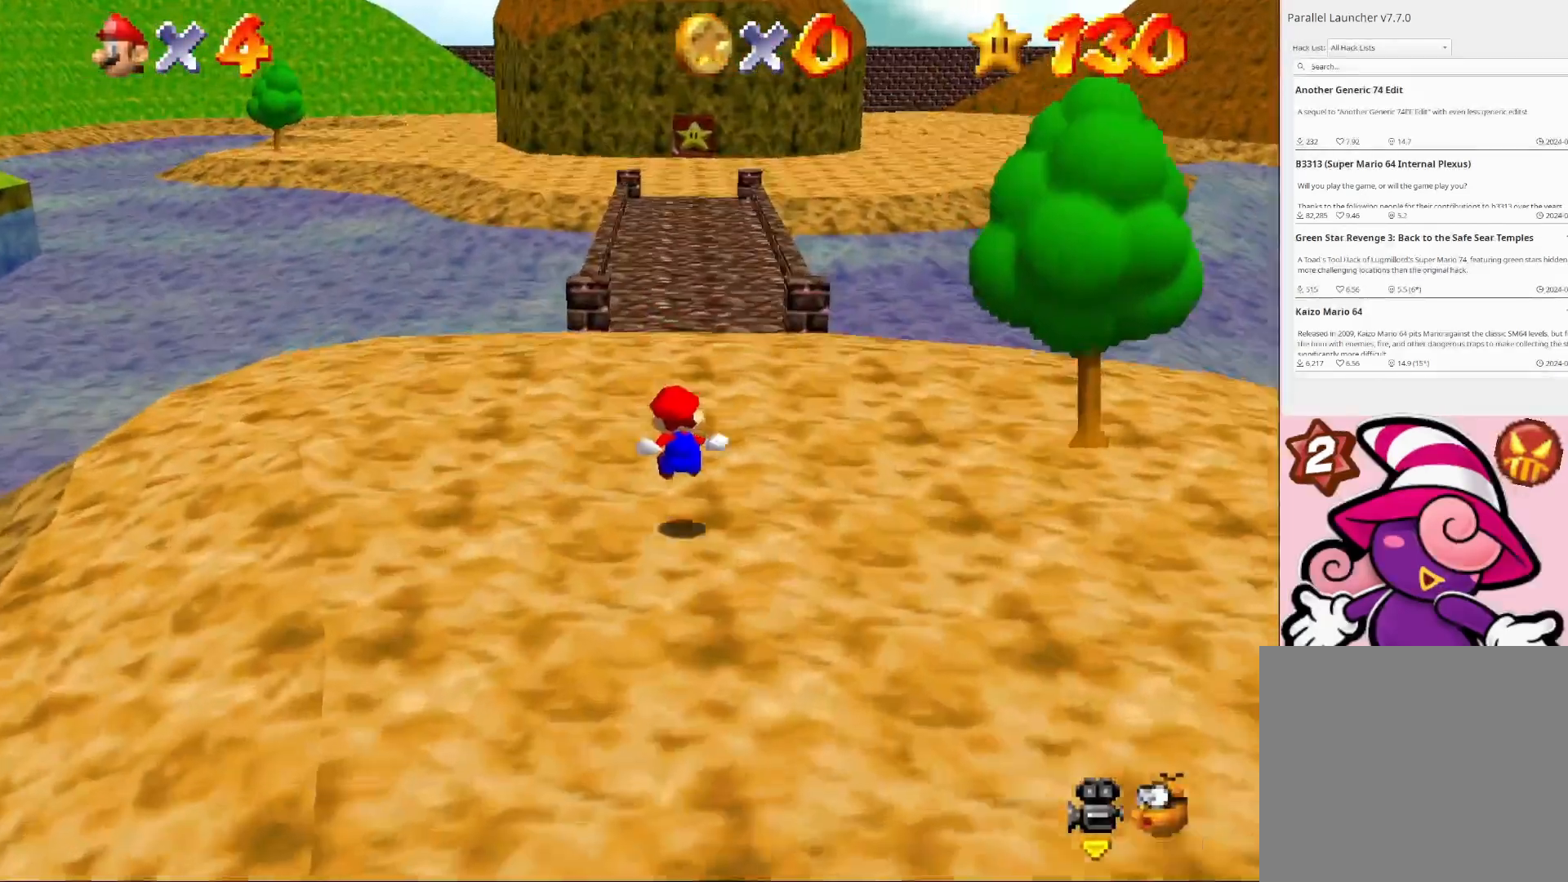
{"buttons": ["CROSS", "L2"], "left_stick": "up", "right_stick": "center", "events": [[200, "CROSS", "down"]]}
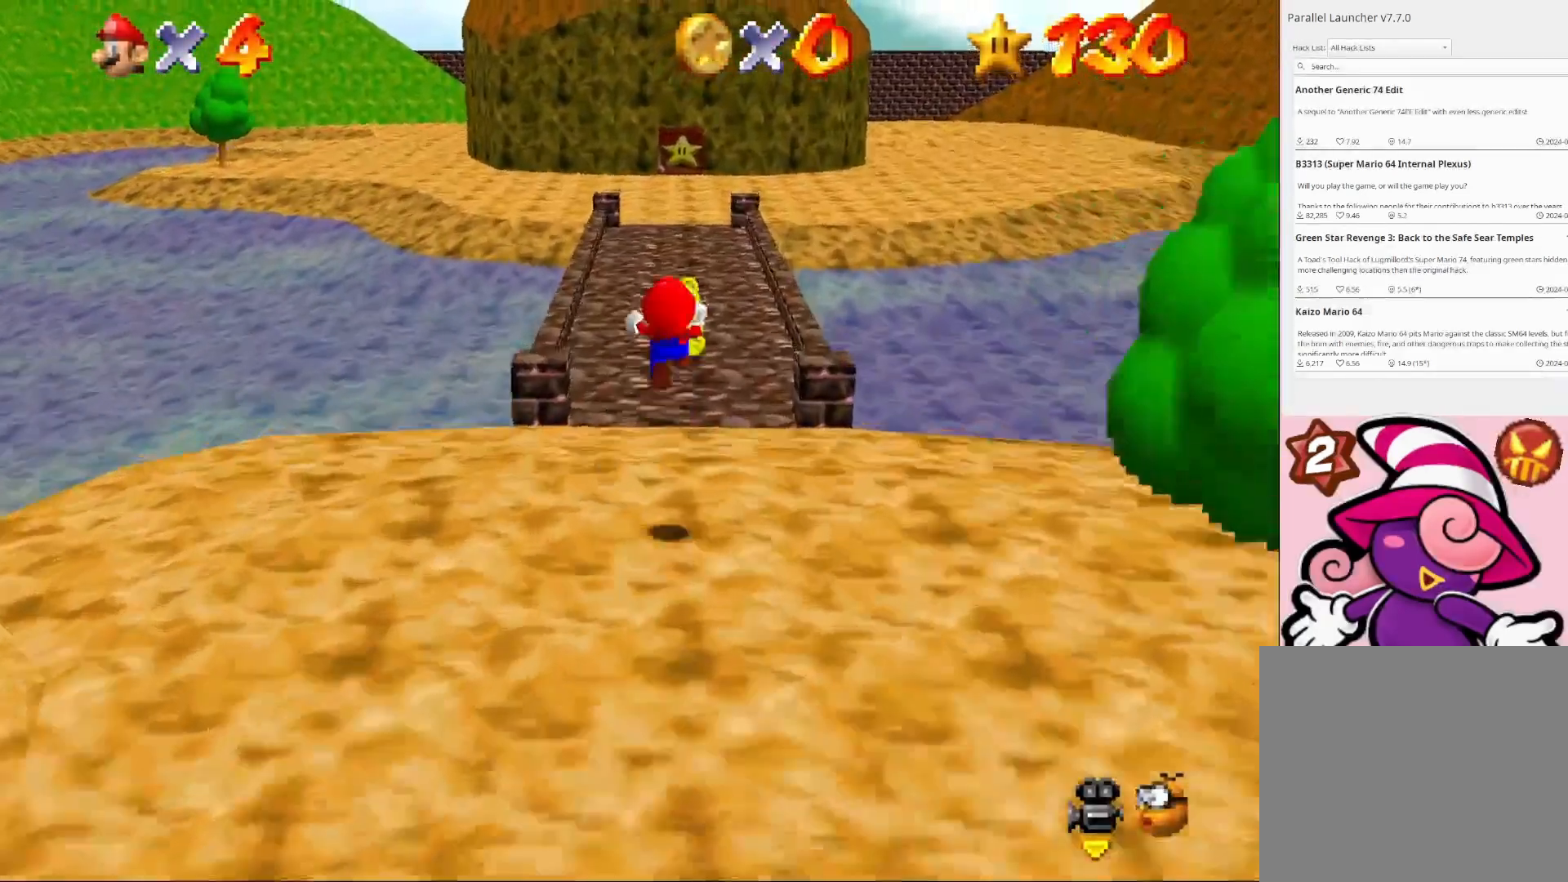
{"buttons": ["CROSS", "L2"], "left_stick": "up", "right_stick": "center", "events": []}
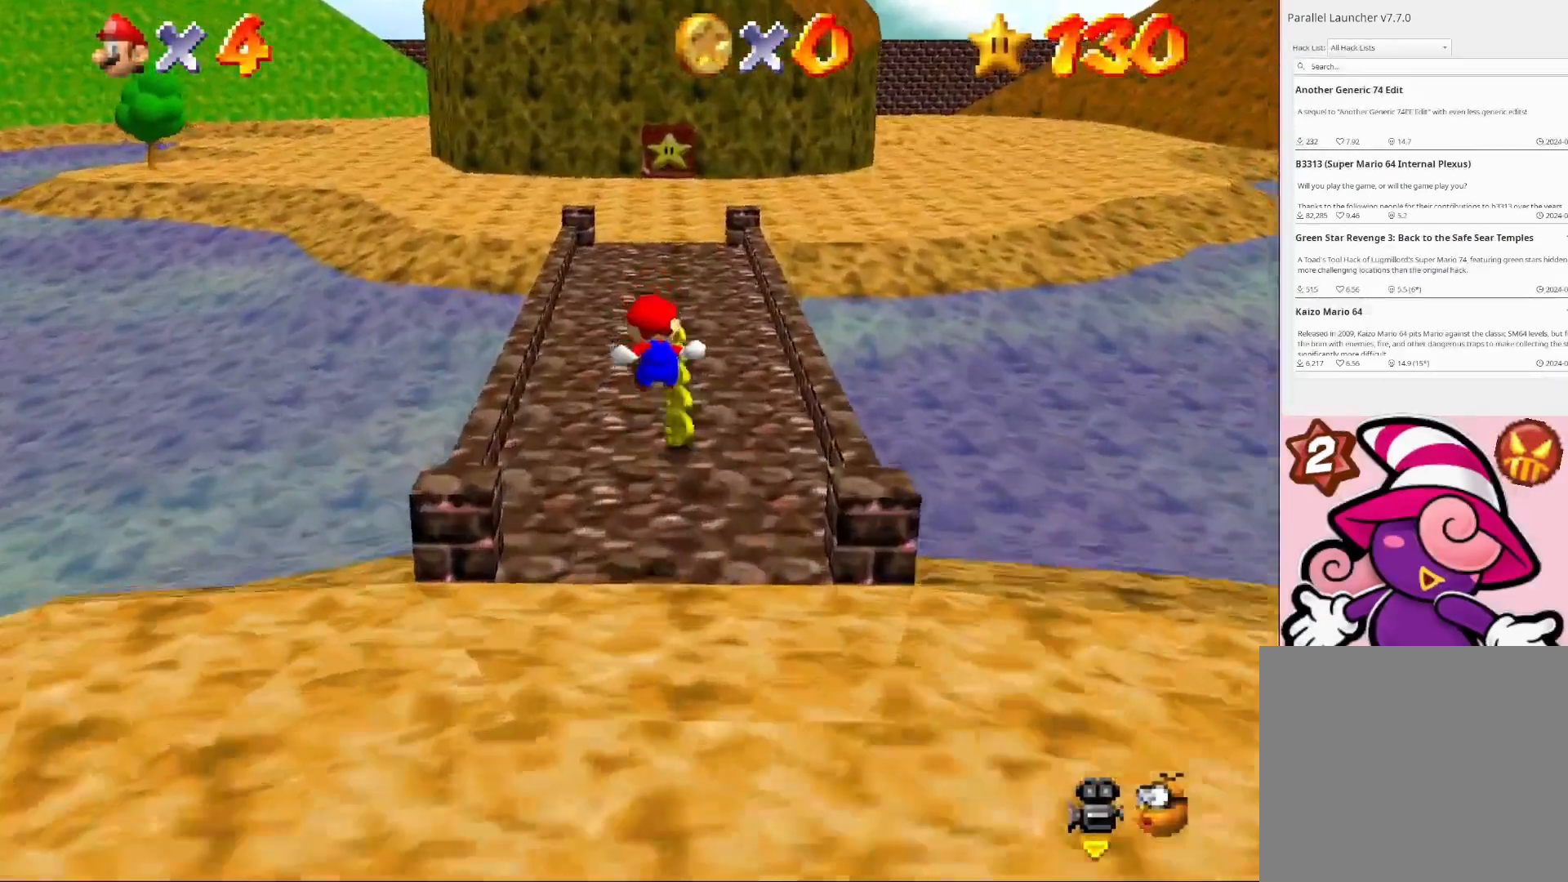
{"buttons": ["CROSS", "L2"], "left_stick": "up", "right_stick": "center", "events": [[33, "CROSS", "up"], [367, "CROSS", "down"]]}
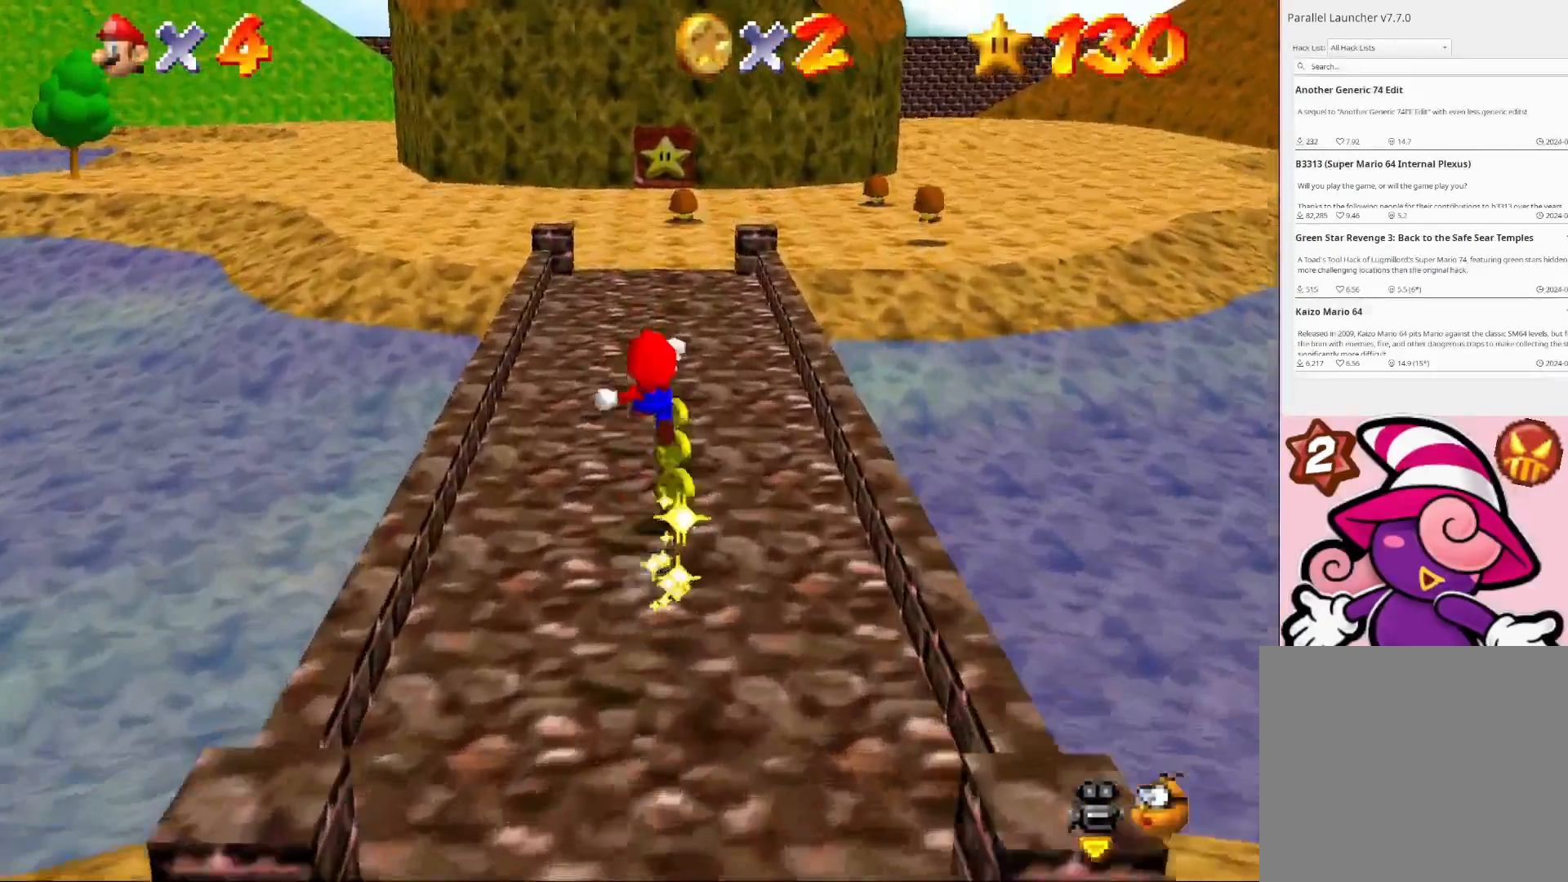
{"buttons": ["CROSS", "L2"], "left_stick": "up", "right_stick": "center", "events": []}
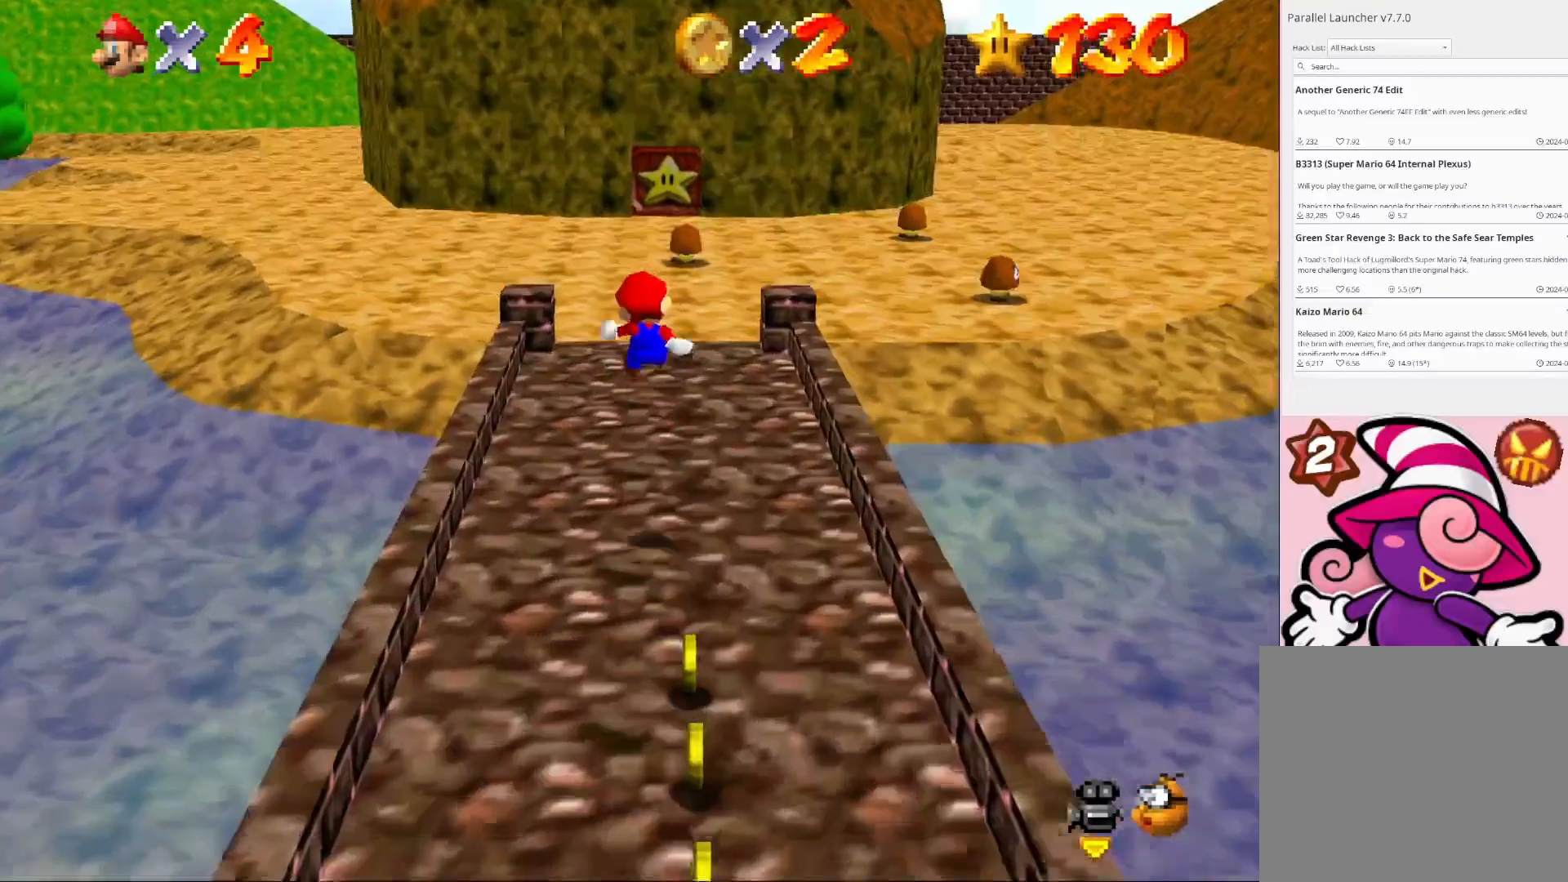
{"buttons": ["CROSS", "L2"], "left_stick": "up", "right_stick": "center", "events": [[33, "CROSS", "up"], [400, "CROSS", "down"]]}
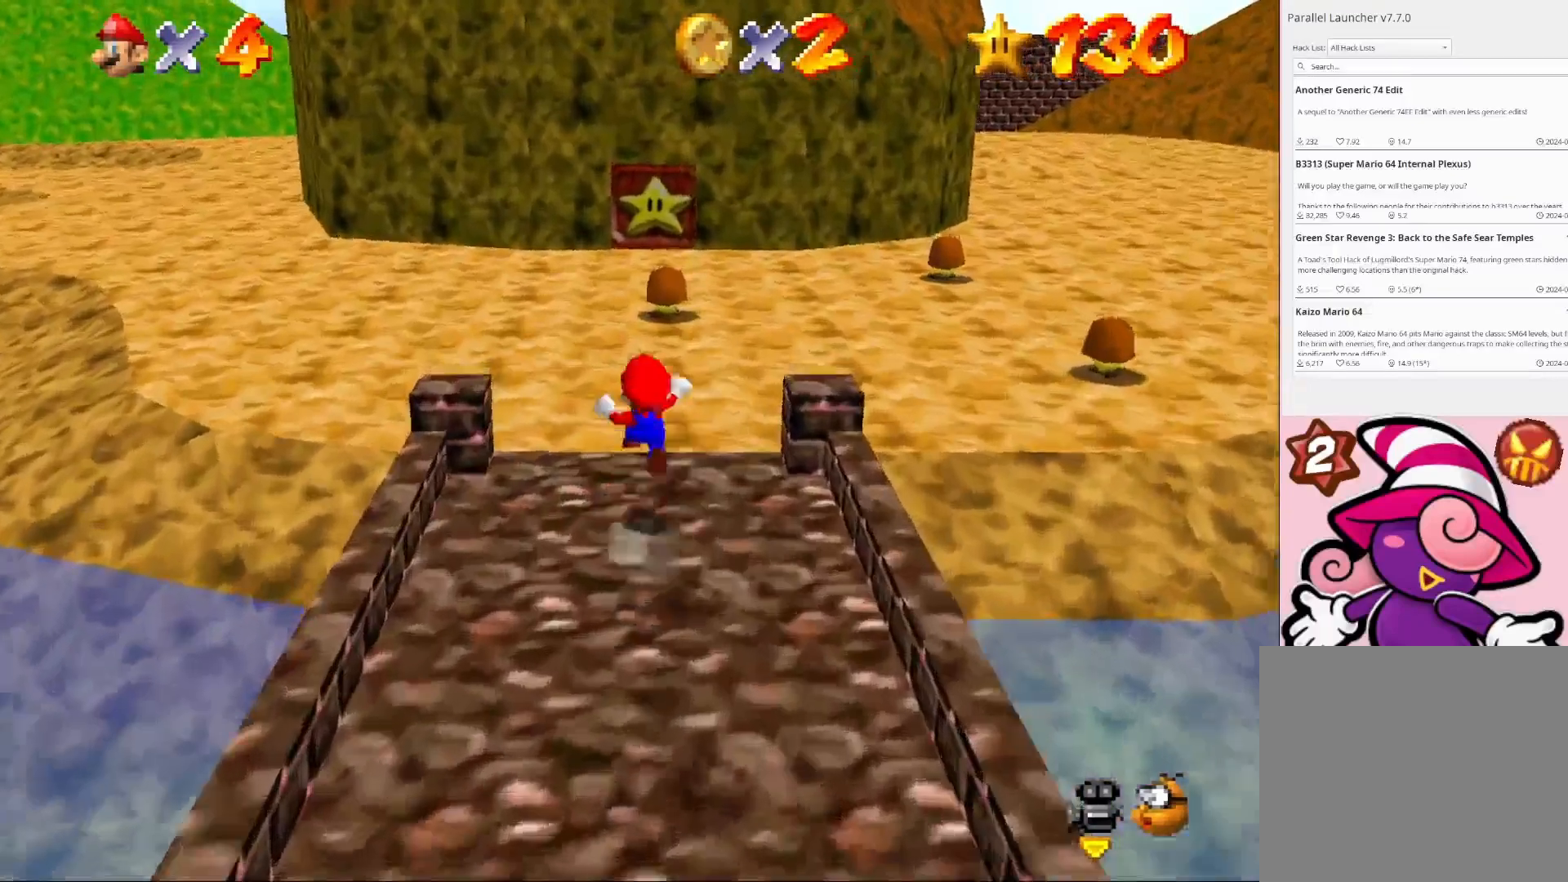
{"buttons": ["CROSS", "L2"], "left_stick": "up-left", "right_stick": "center", "events": [[433, "left_stick", "up-left"]]}
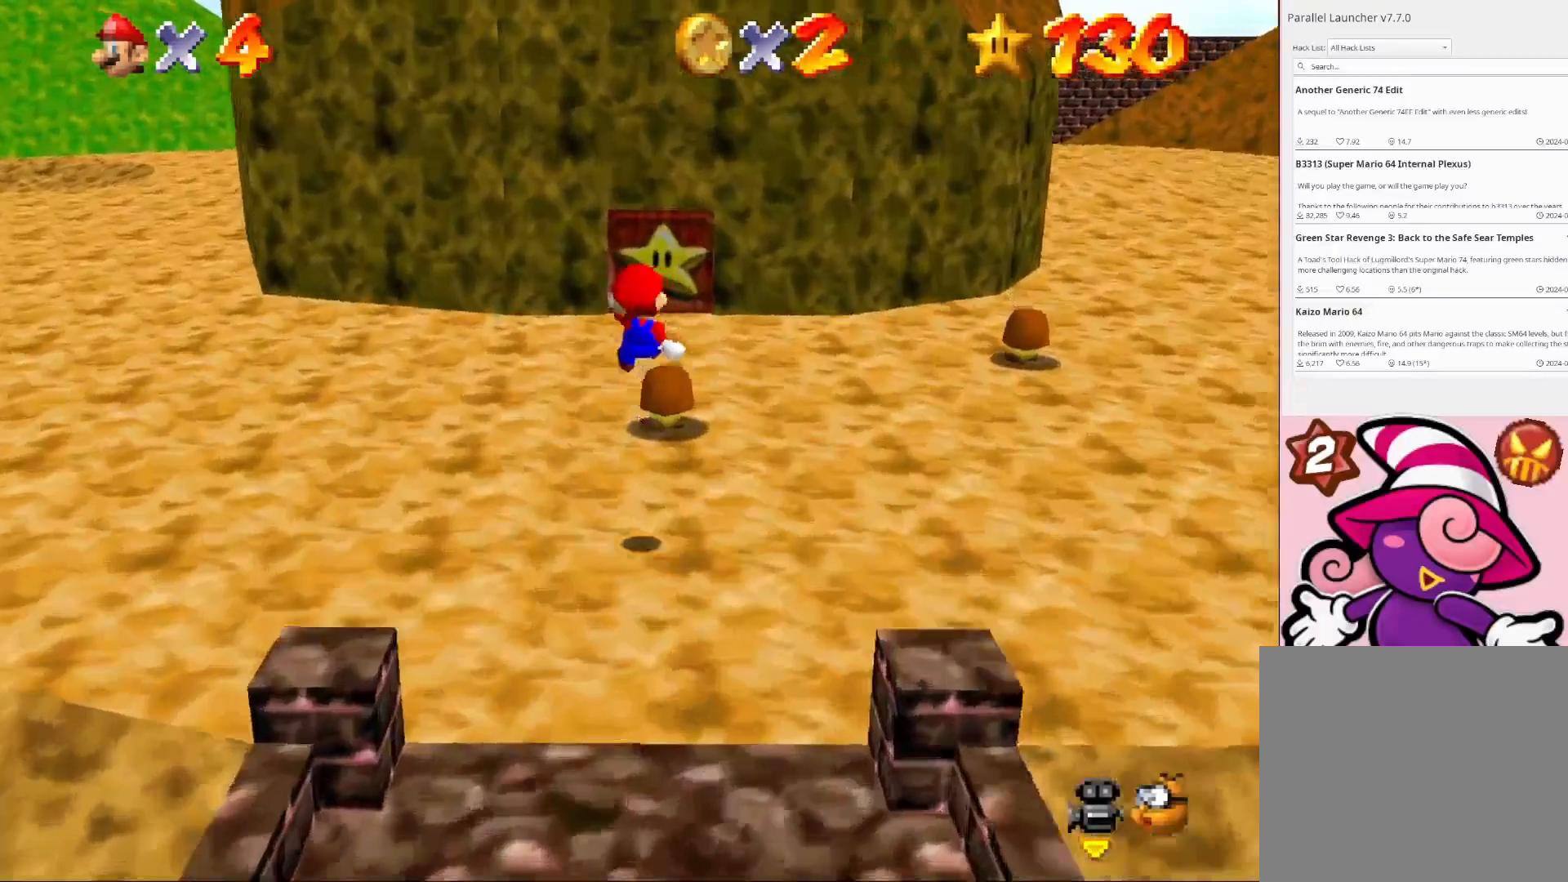
{"buttons": ["L2"], "left_stick": "right", "right_stick": "center", "events": [[133, "CROSS", "up"], [167, "left_stick", "left"], [367, "left_stick", "center"], [467, "left_stick", "right"]]}
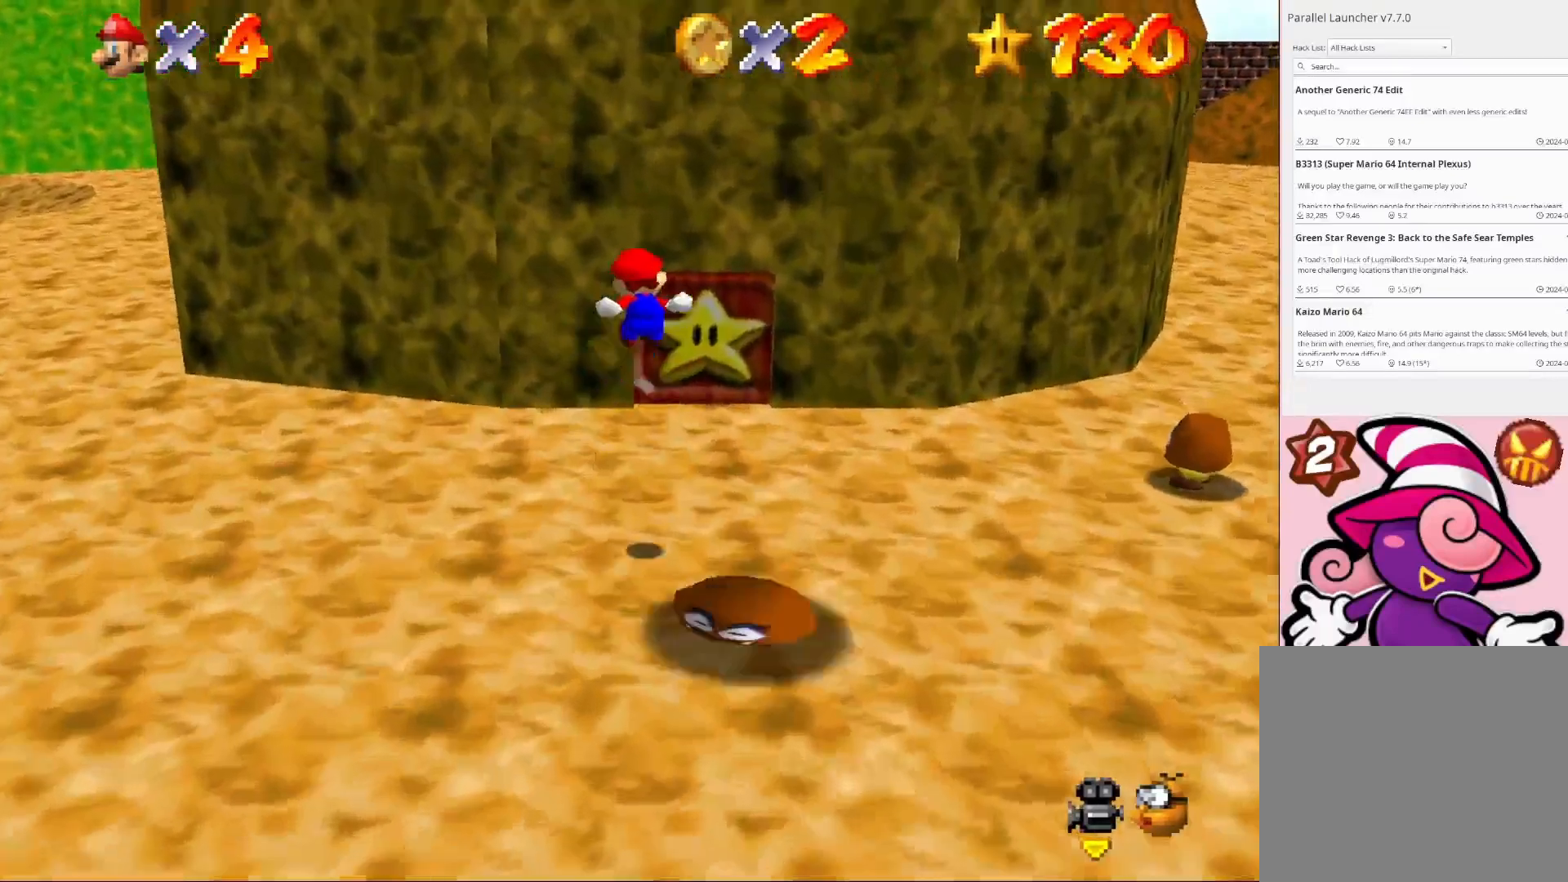
{"buttons": ["L2"], "left_stick": "down-right", "right_stick": "center", "events": [[100, "left_stick", "down-right"]]}
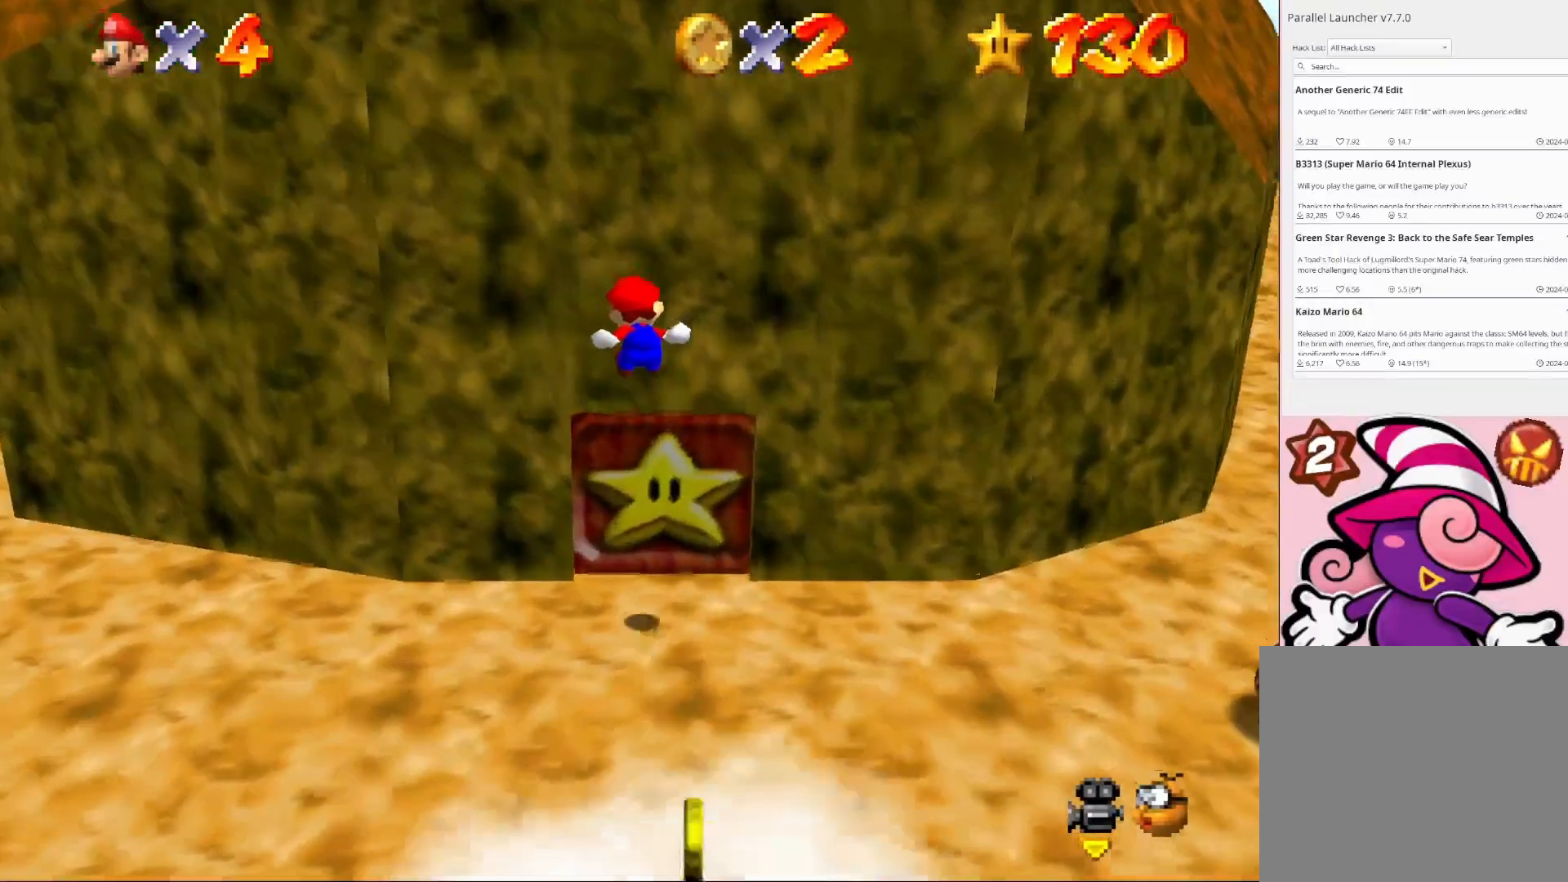
{"buttons": [], "left_stick": "up", "right_stick": "center", "events": [[267, "left_stick", "center"], [300, "L2", "up"], [467, "left_stick", "up"]]}
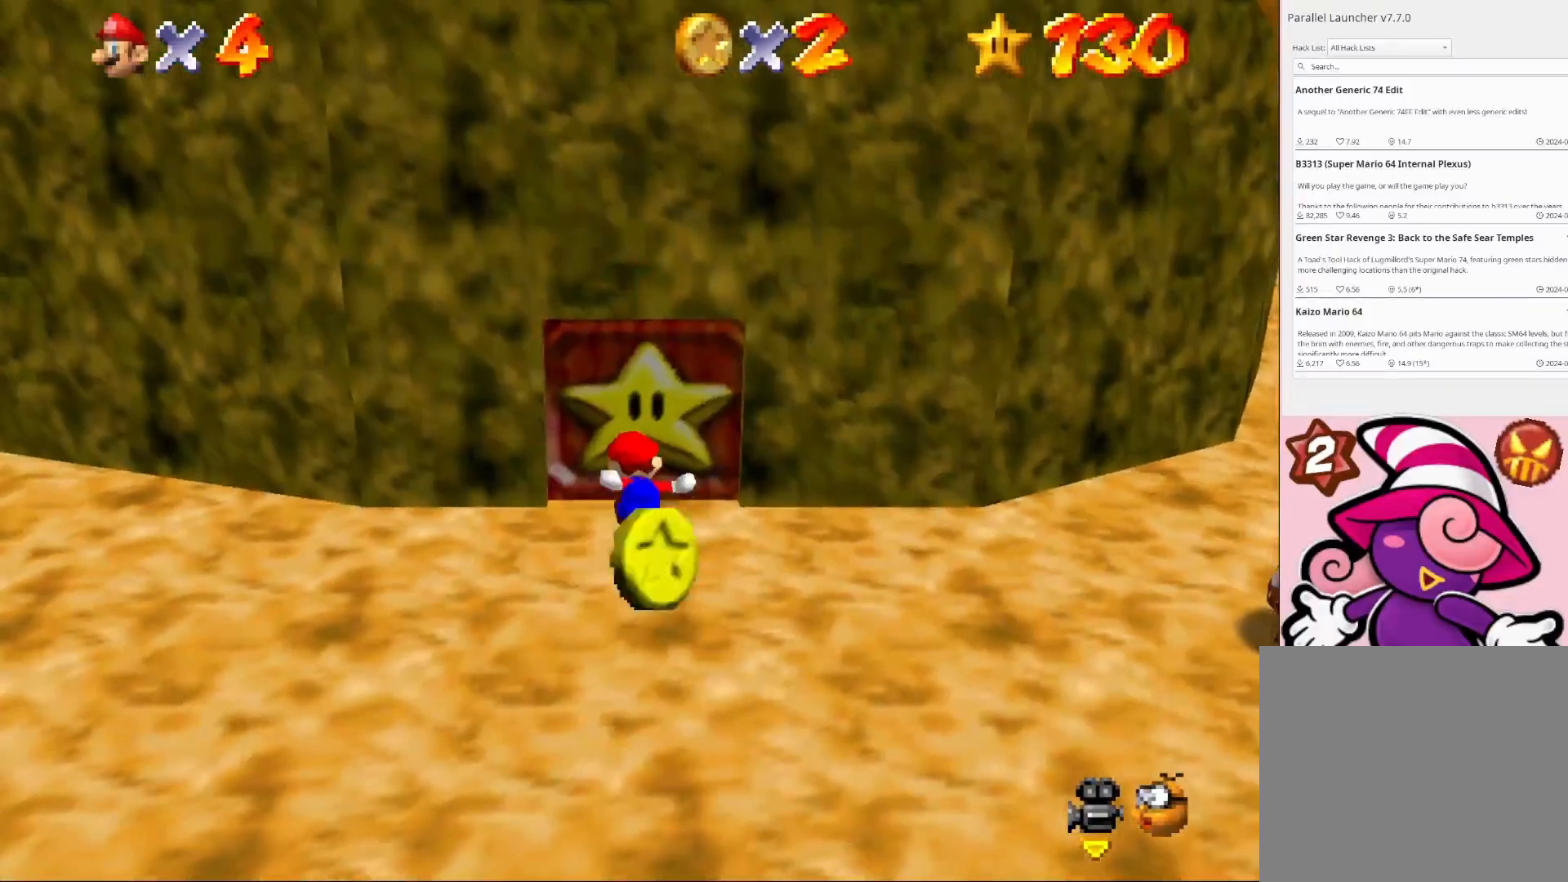
{"buttons": [], "left_stick": "up", "right_stick": "center", "events": []}
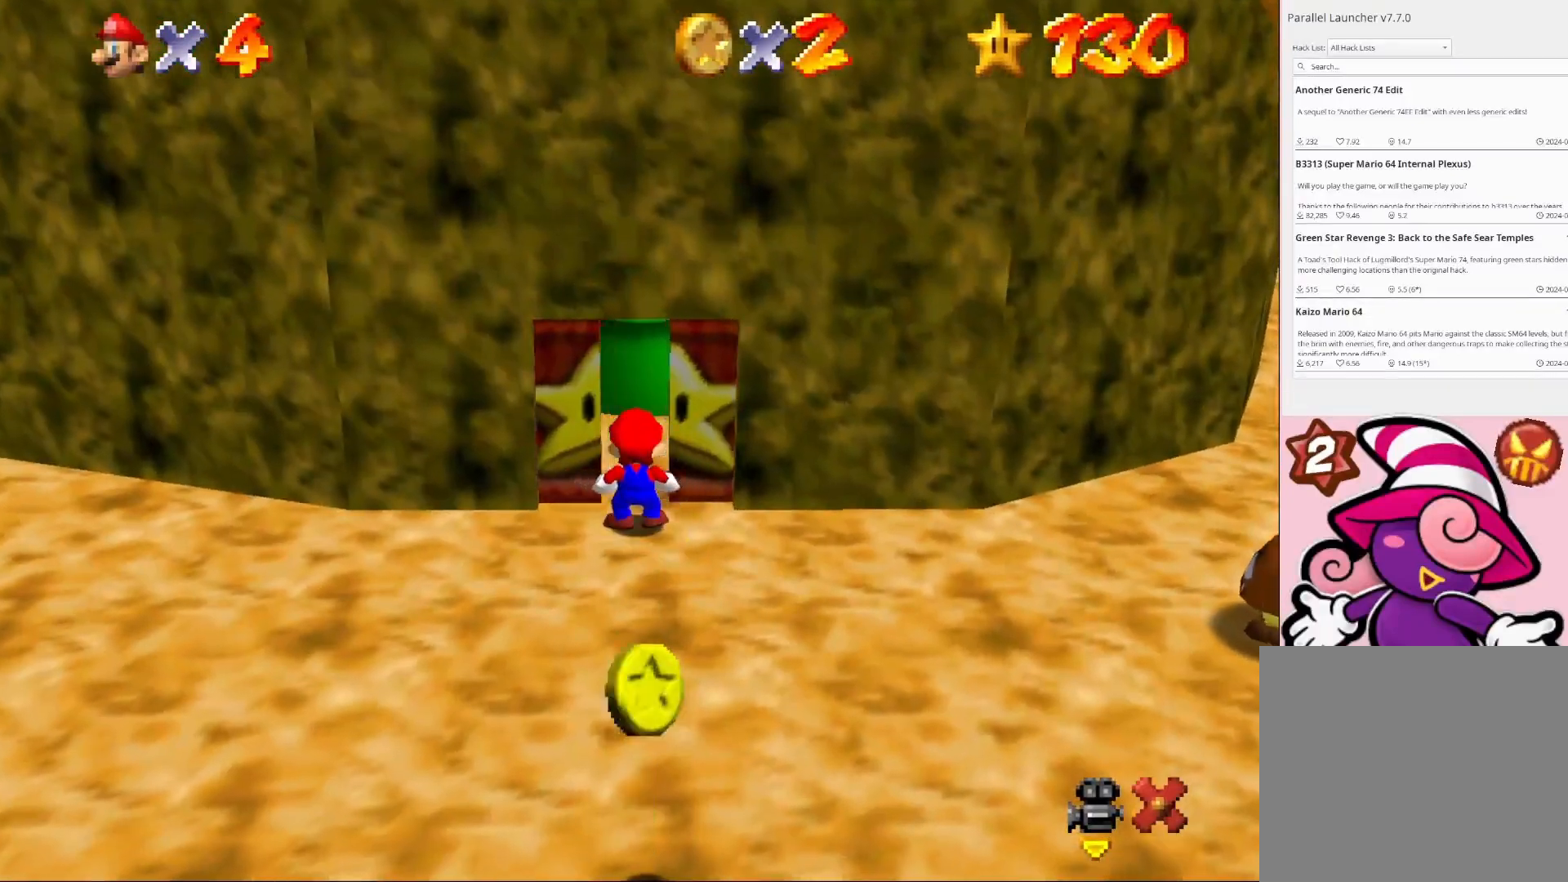
{"buttons": [], "left_stick": "center", "right_stick": "center", "events": [[400, "left_stick", "center"]]}
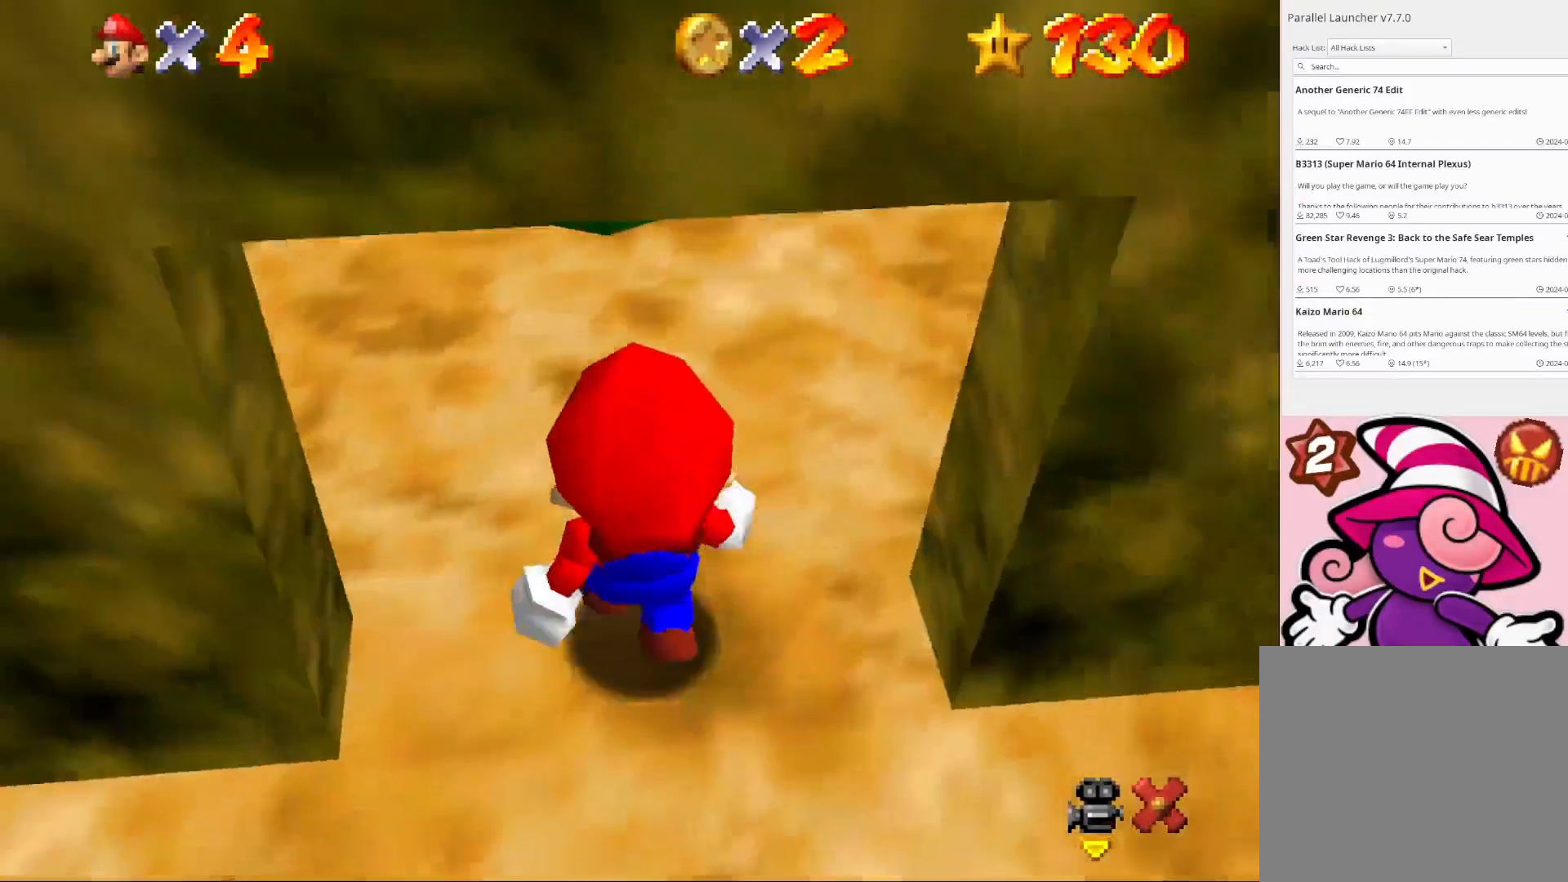
{"buttons": [], "left_stick": "center", "right_stick": "center", "events": []}